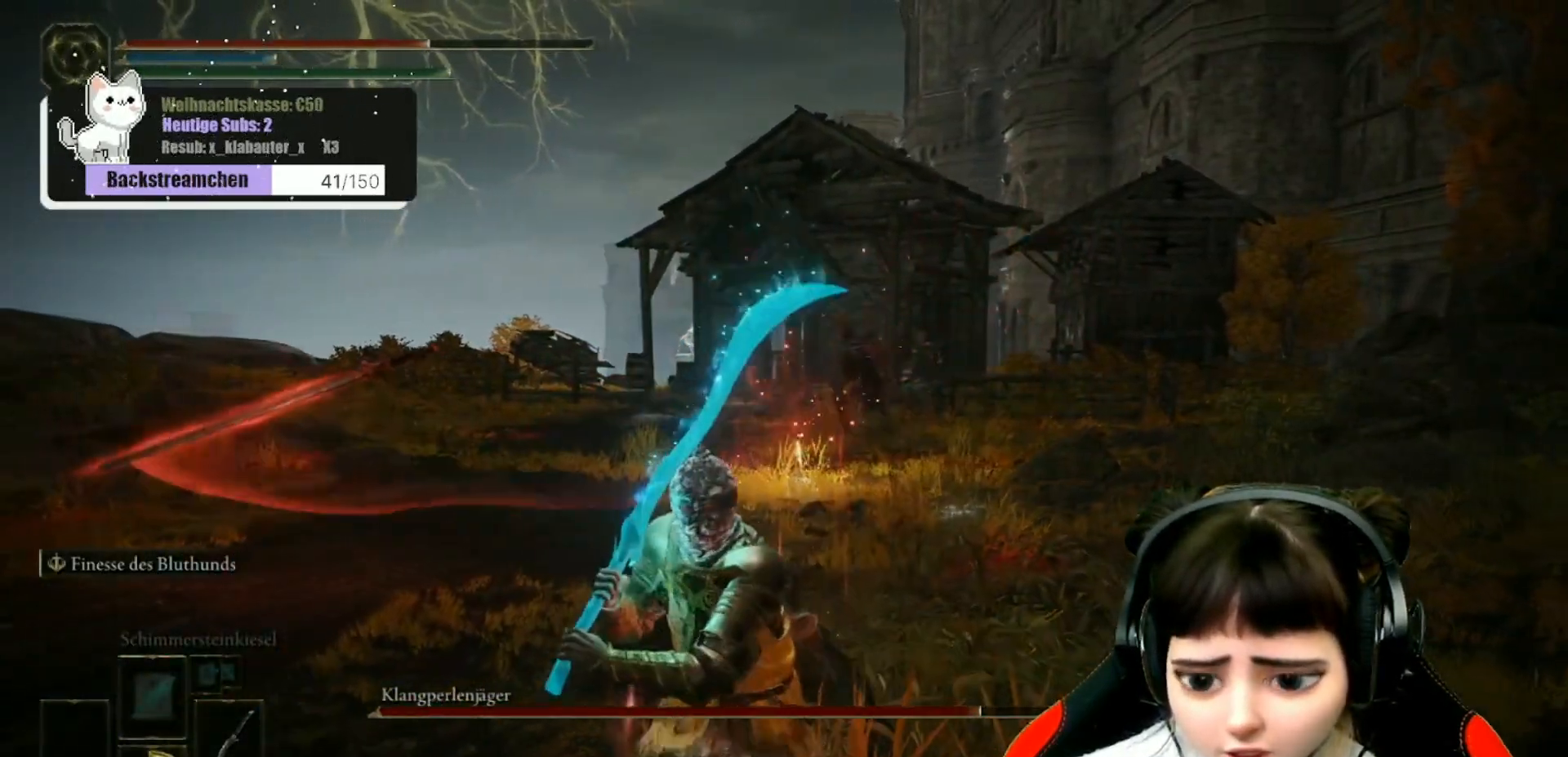
Gameplay with a controller (Xbox layout); each line is a JSON object with the inputs held at the frame after it. "events" lists button and stick changes between this image and that frame as [ms after this image, input, new state], when the widget could be followed in between.
{"buttons": [], "left_stick": "down", "right_stick": "center", "events": [[200, "X", "down"], [283, "X", "up"]]}
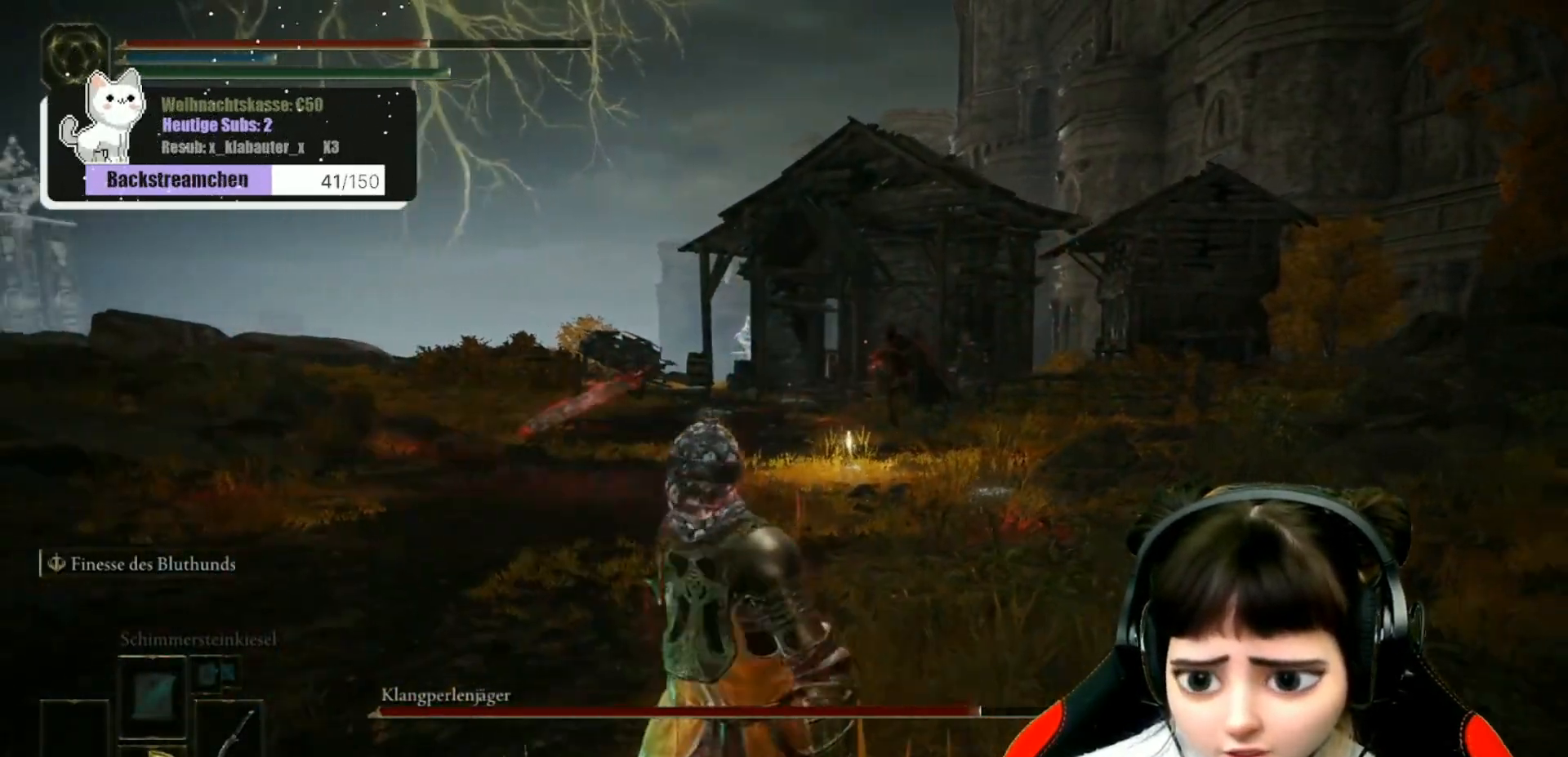
{"buttons": [], "left_stick": "down", "right_stick": "center", "events": []}
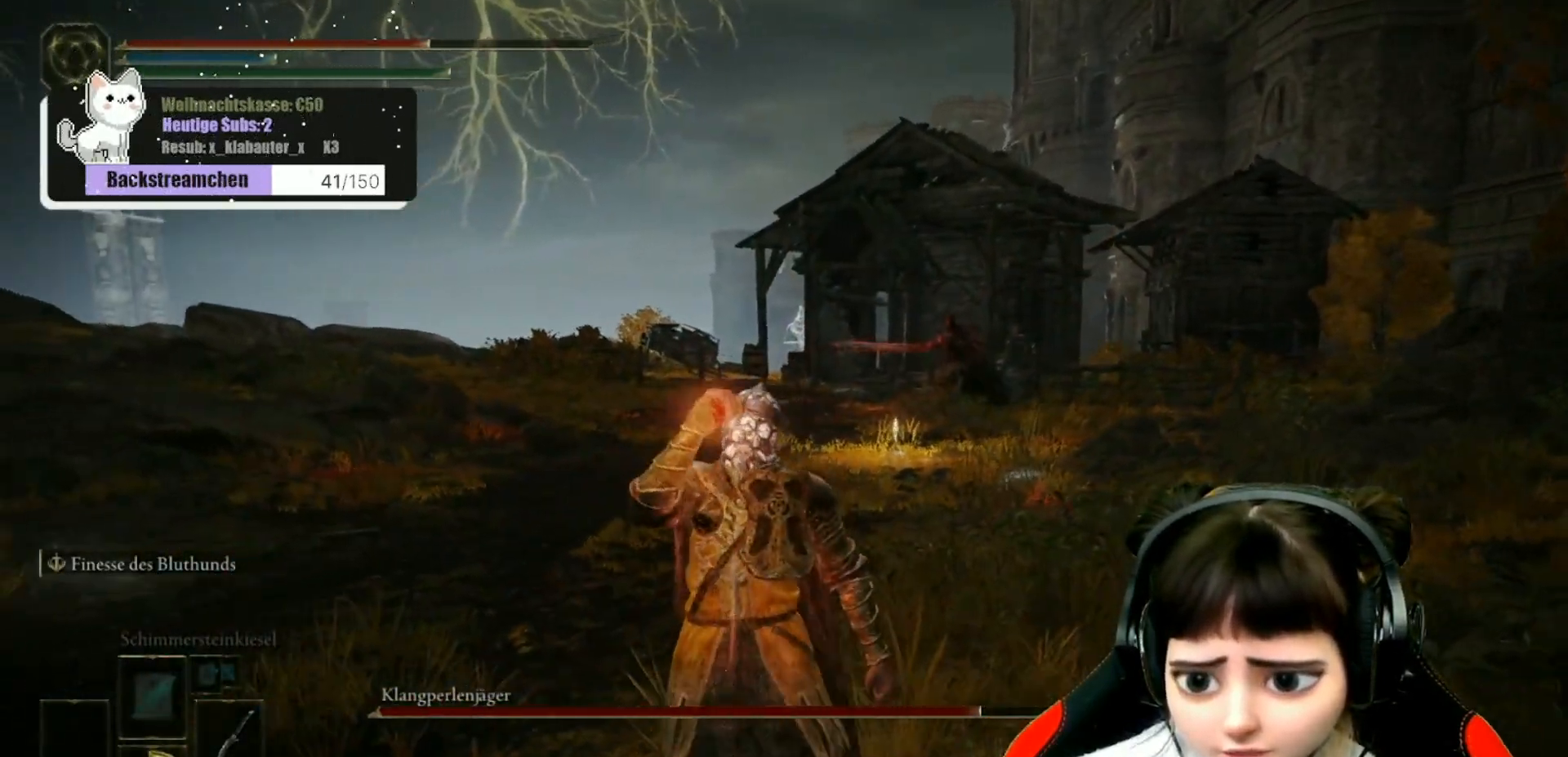
{"buttons": [], "left_stick": "down", "right_stick": "center", "events": []}
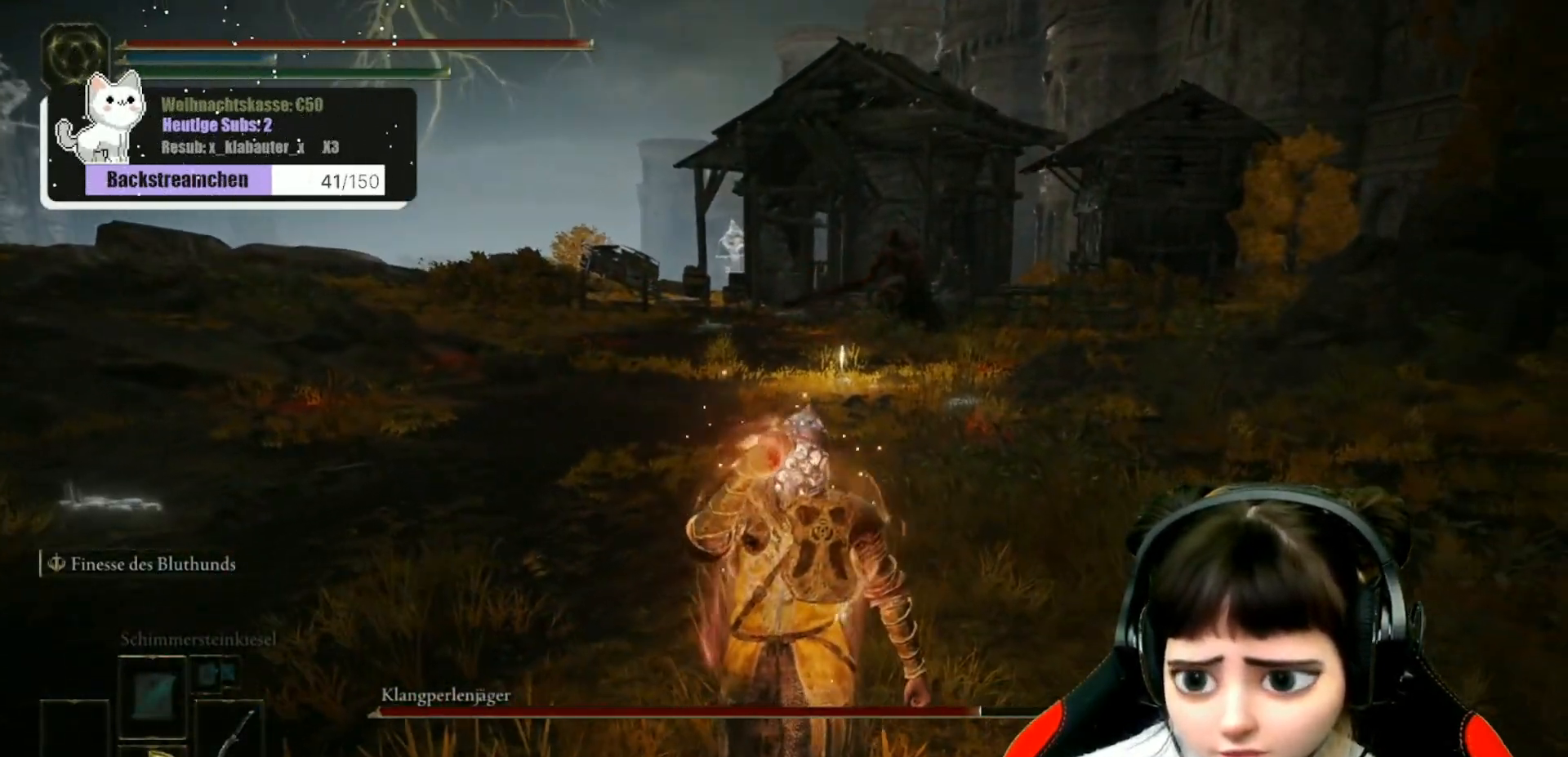
{"buttons": [], "left_stick": "down", "right_stick": "center", "events": []}
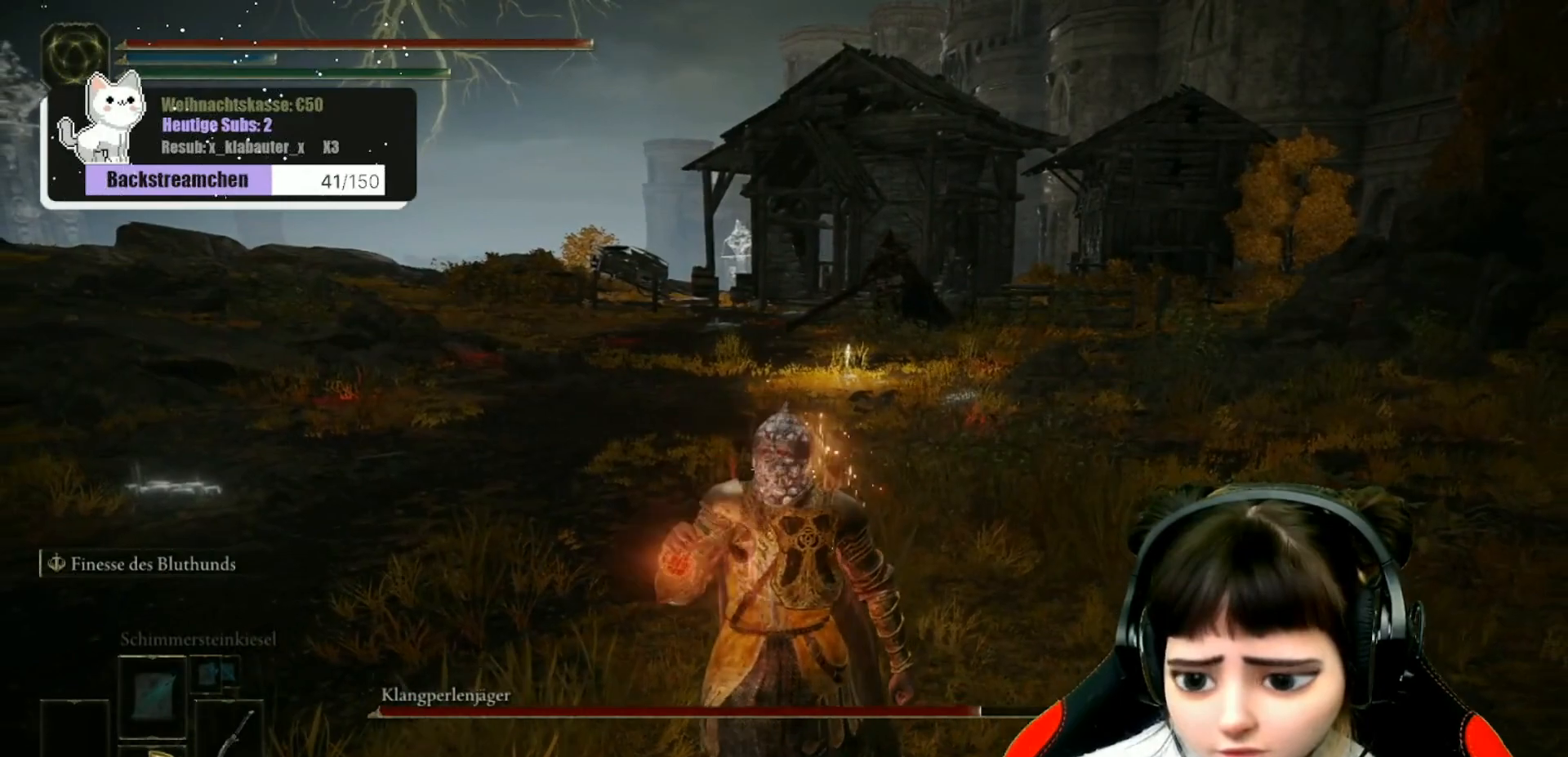
{"buttons": [], "left_stick": "down", "right_stick": "center", "events": []}
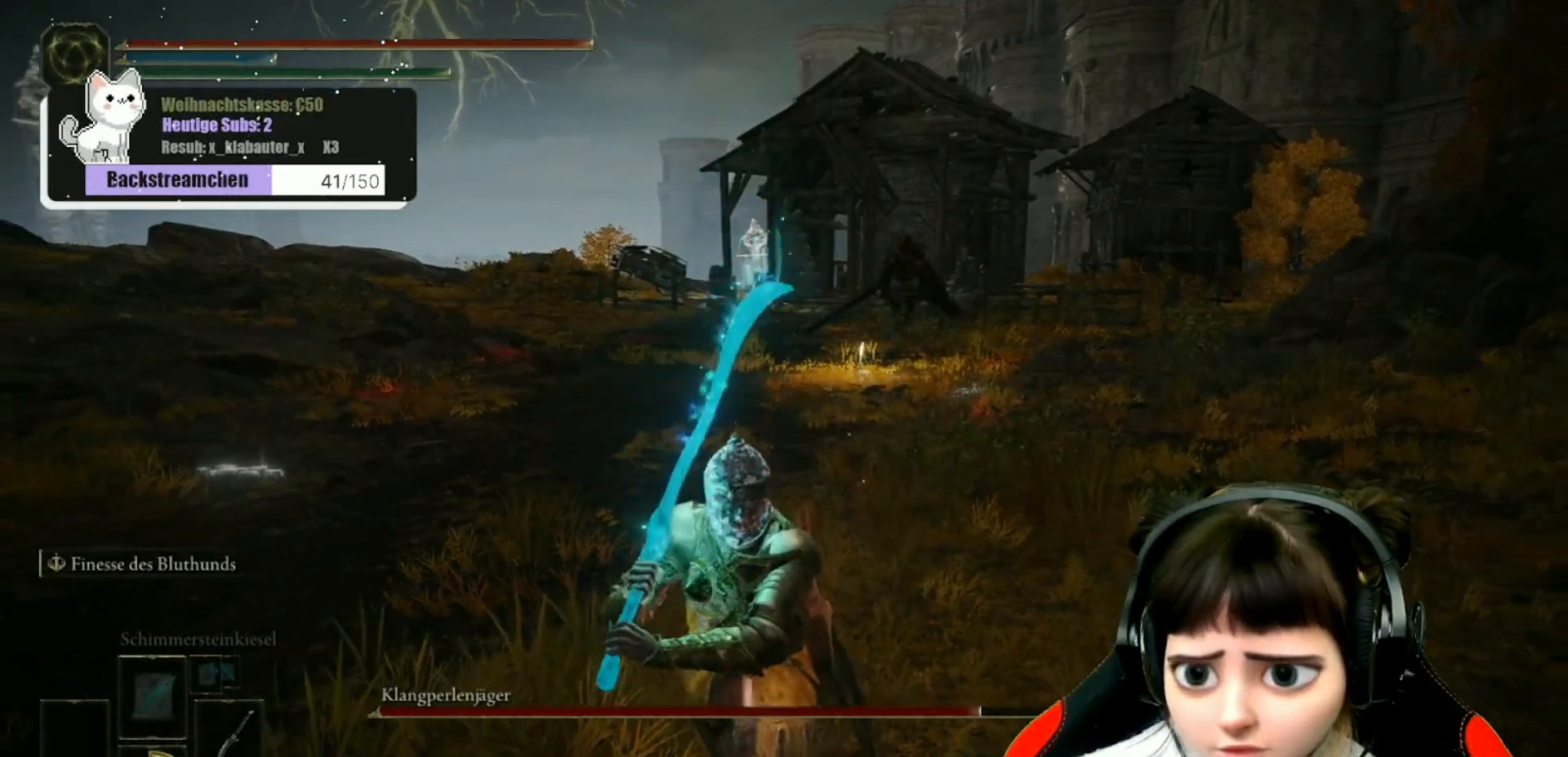
{"buttons": [], "left_stick": "down", "right_stick": "center", "events": [[117, "R3", "down"], [217, "R3", "up"]]}
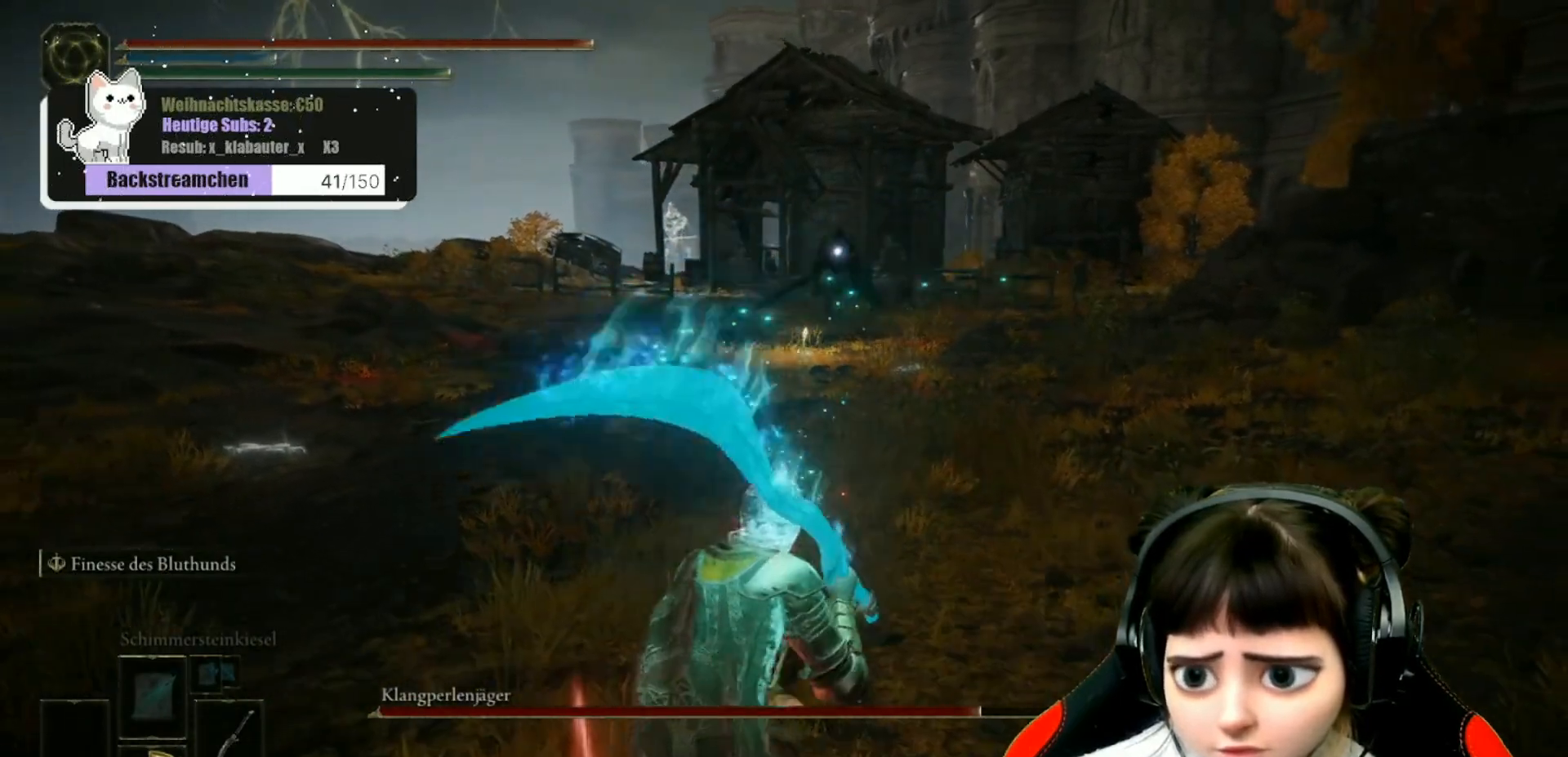
{"buttons": [], "left_stick": "up-left", "right_stick": "center", "events": [[317, "left_stick", "left"], [467, "left_stick", "up-left"]]}
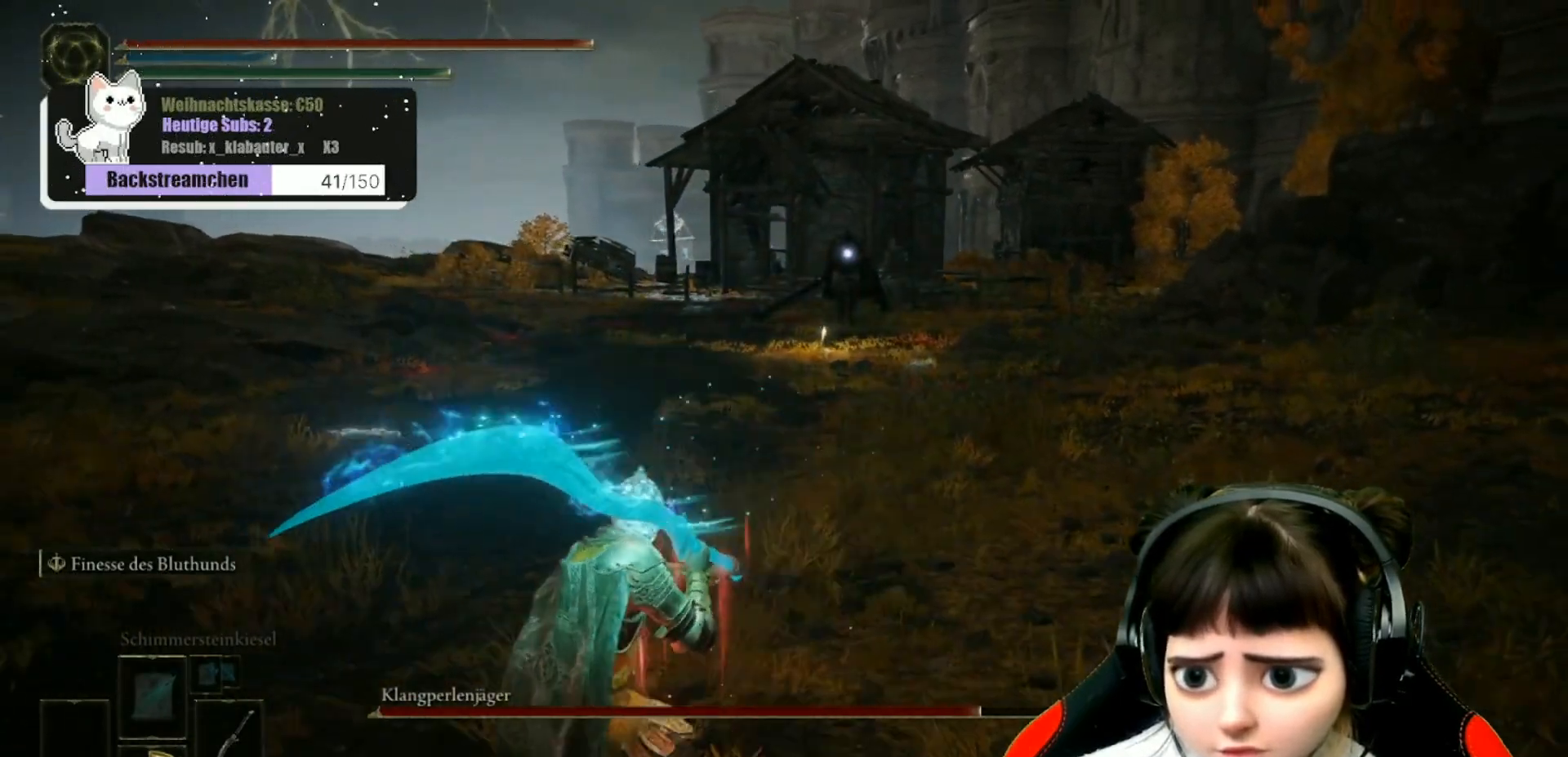
{"buttons": [], "left_stick": "up", "right_stick": "center", "events": [[233, "left_stick", "up"]]}
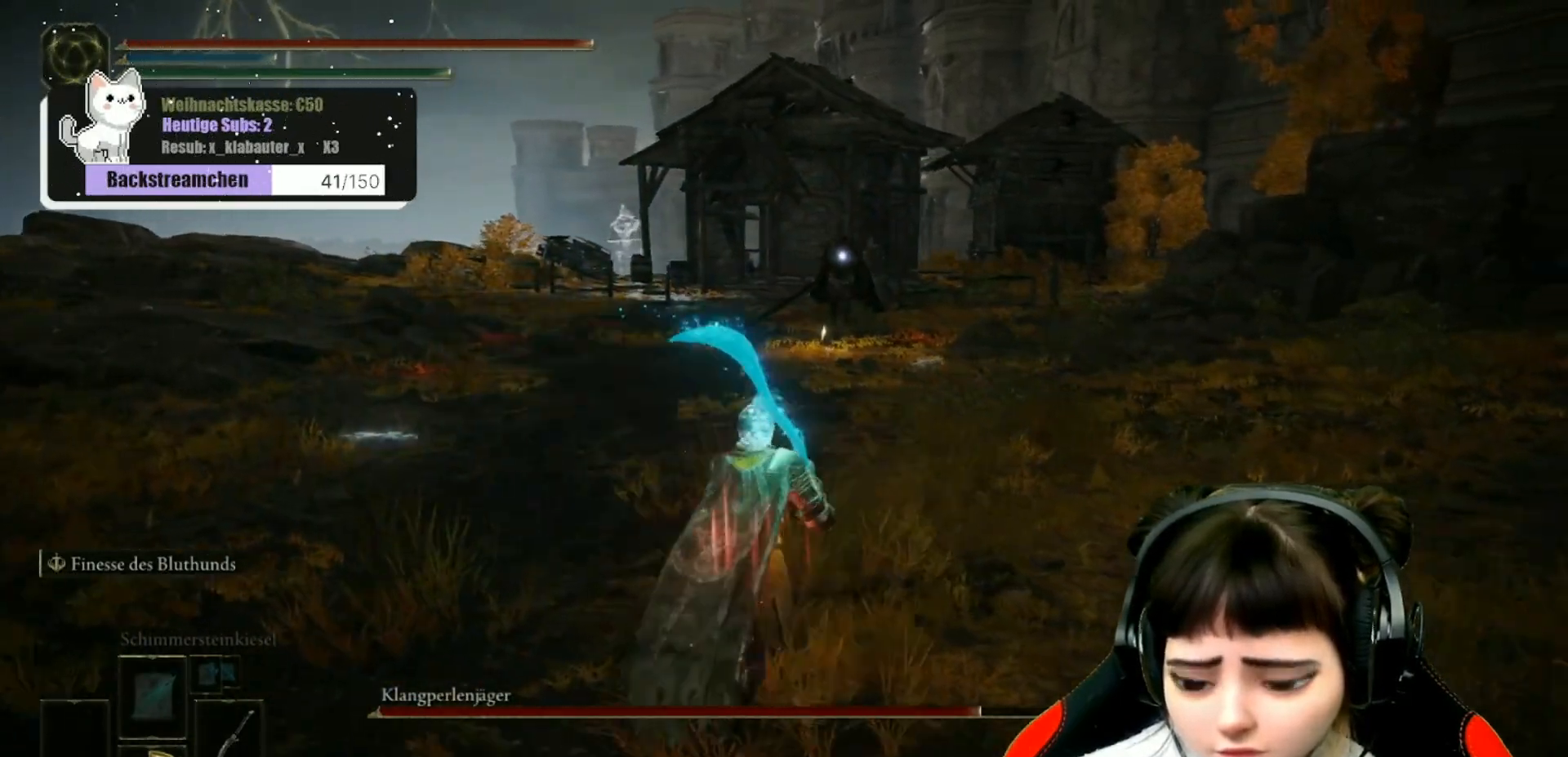
{"buttons": [], "left_stick": "up", "right_stick": "center", "events": []}
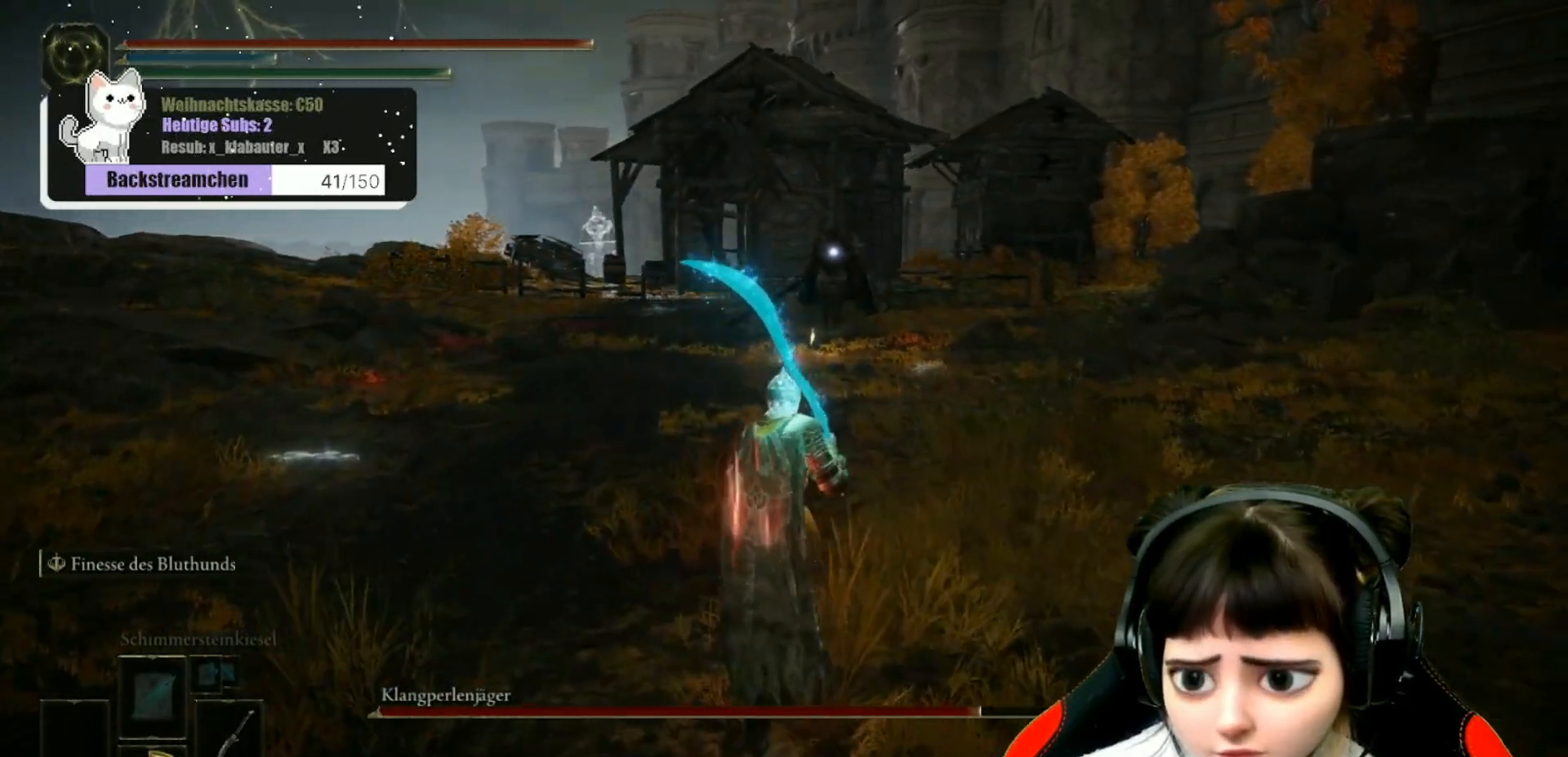
{"buttons": [], "left_stick": "up", "right_stick": "center", "events": []}
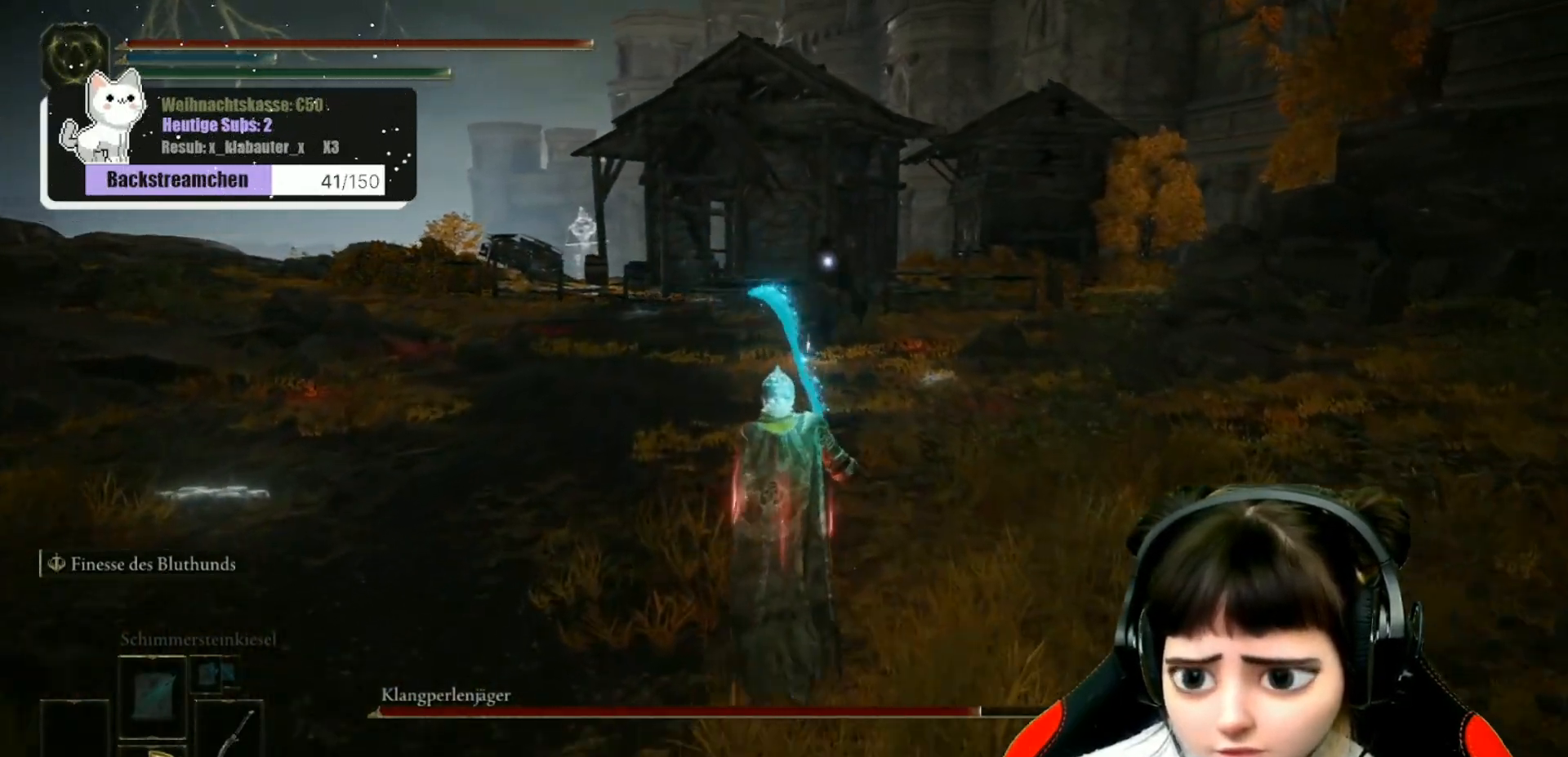
{"buttons": [], "left_stick": "up", "right_stick": "center", "events": []}
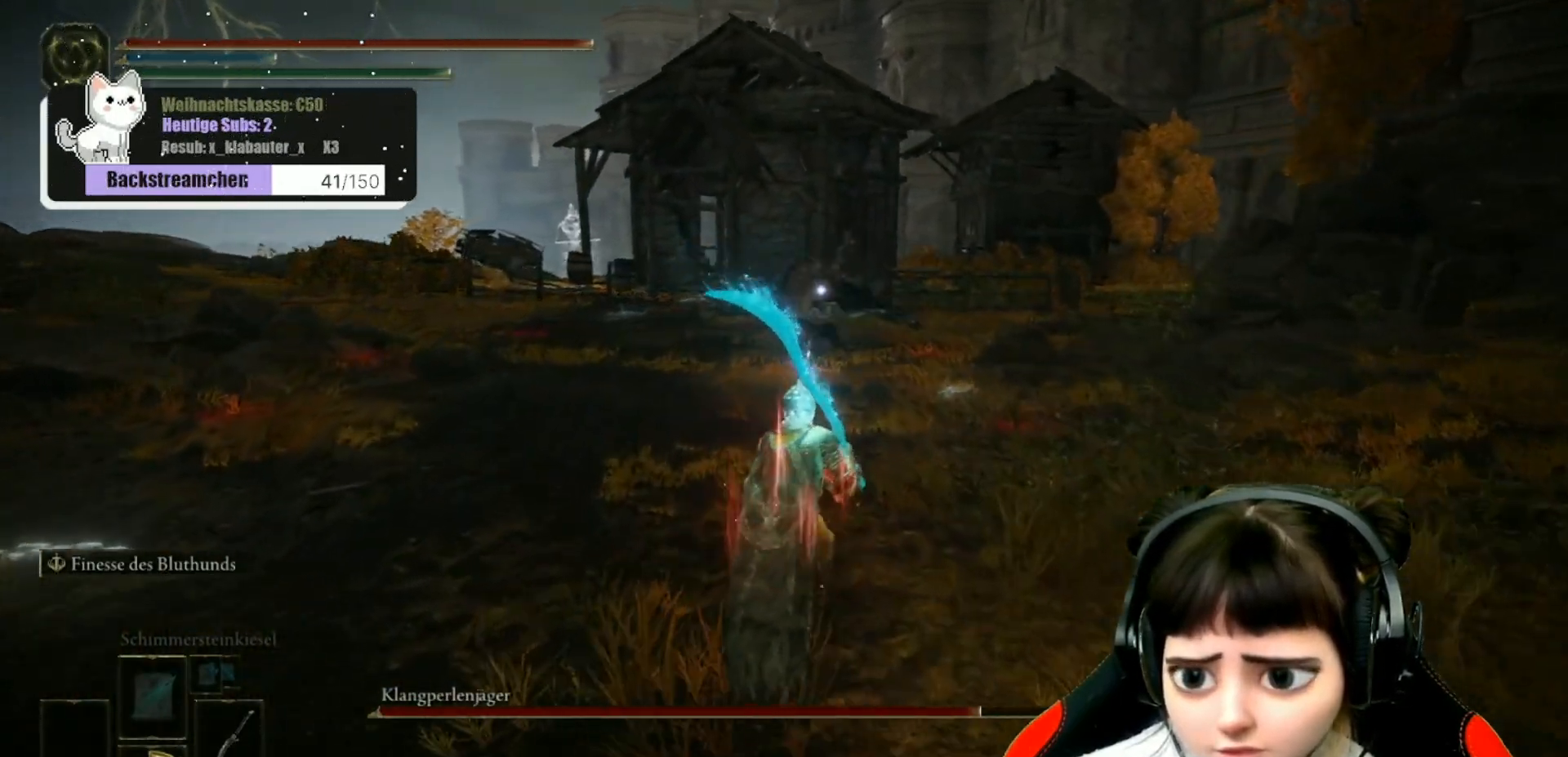
{"buttons": ["B"], "left_stick": "up", "right_stick": "center", "events": [[483, "B", "down"]]}
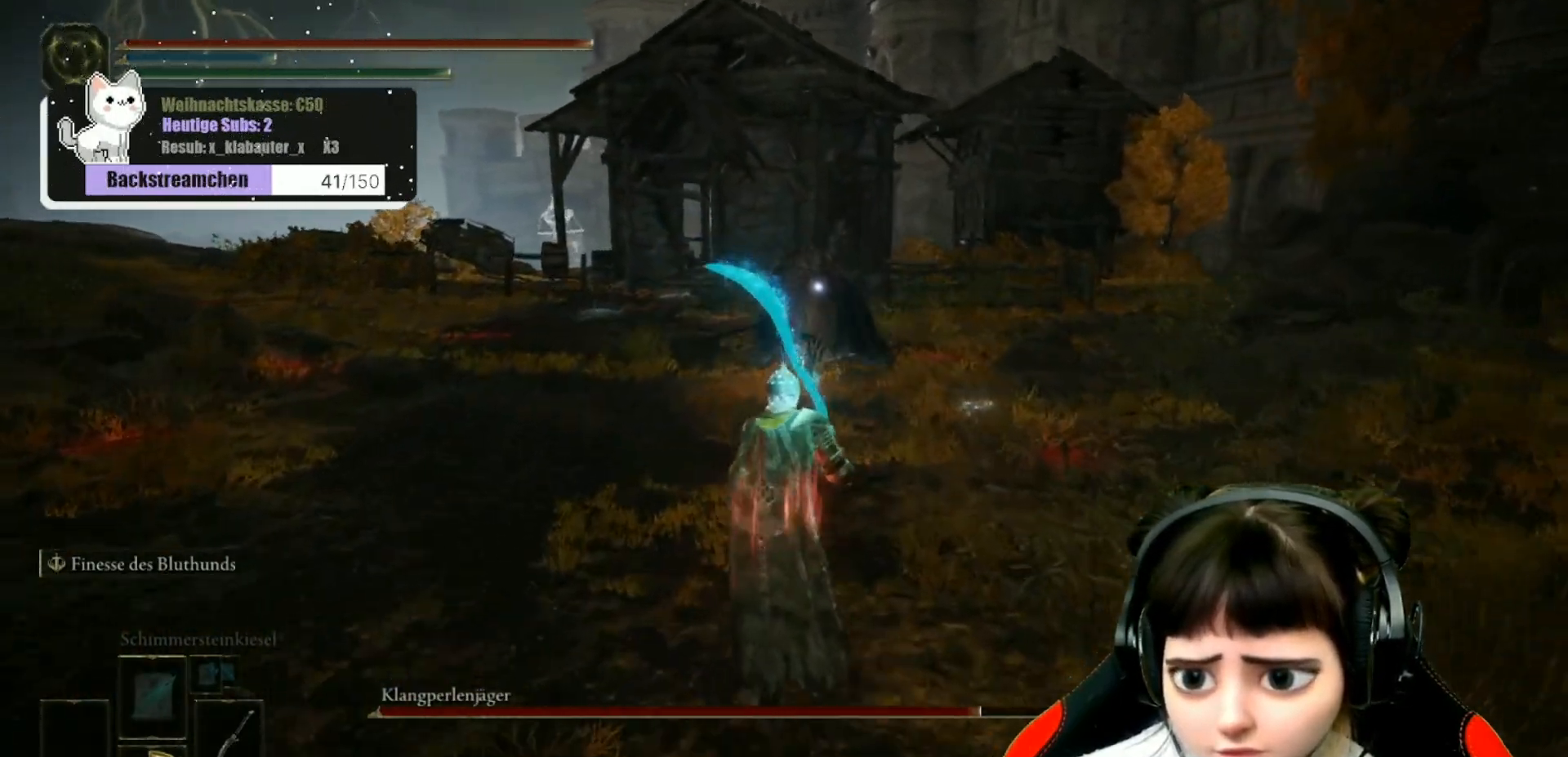
{"buttons": [], "left_stick": "up", "right_stick": "center", "events": [[83, "B", "up"]]}
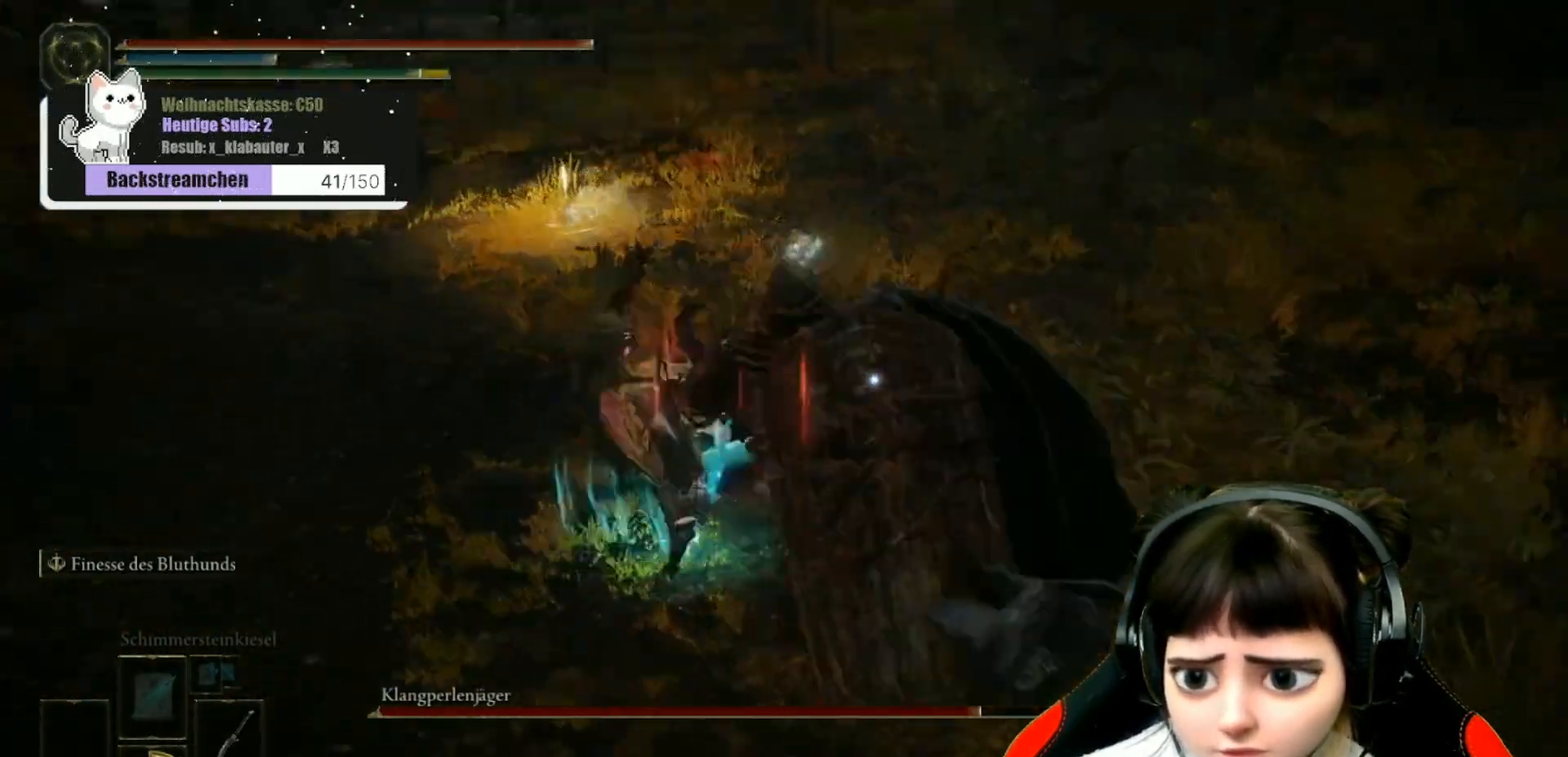
{"buttons": [], "left_stick": "up-right", "right_stick": "center", "events": [[217, "left_stick", "up-right"]]}
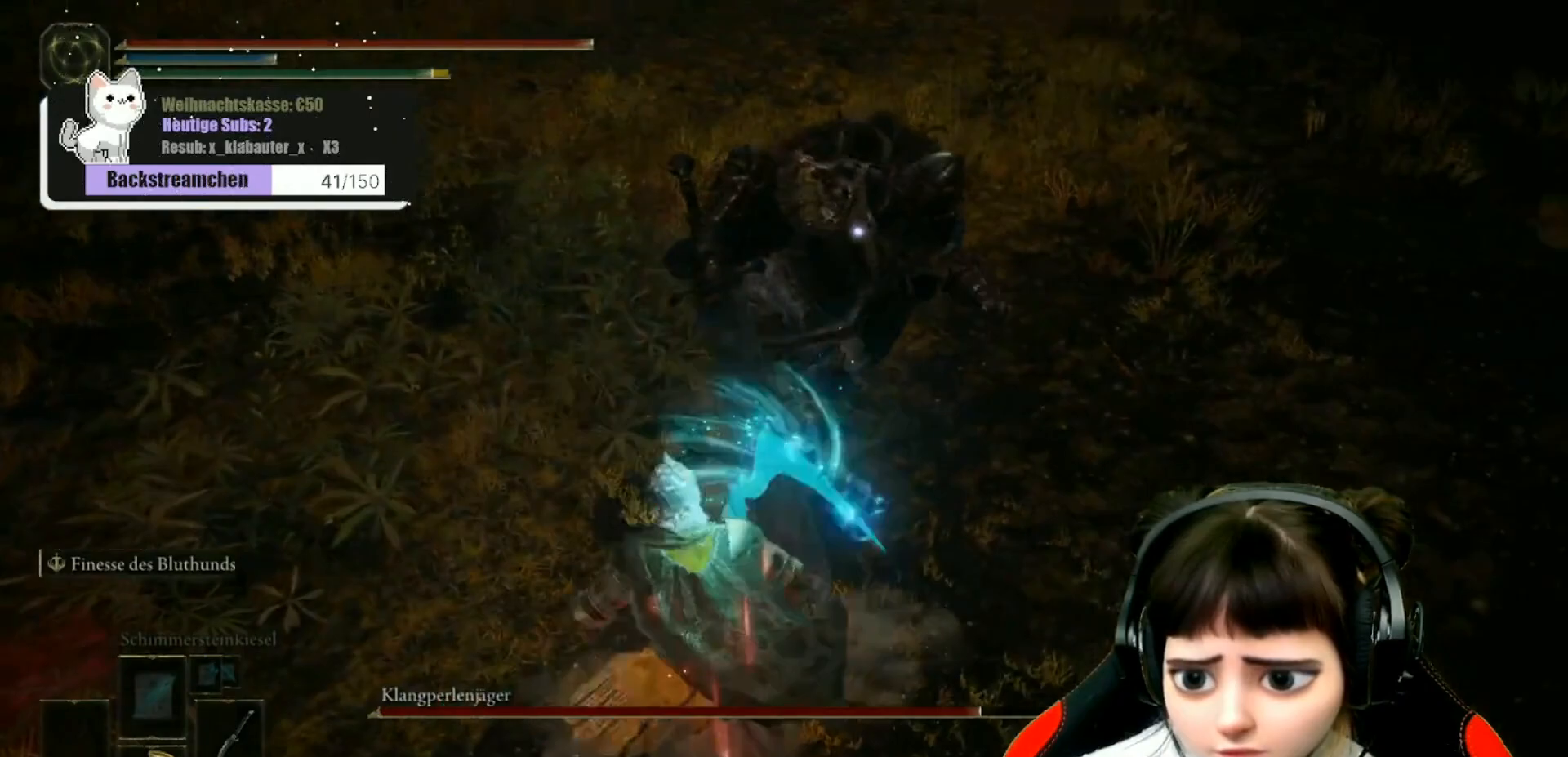
{"buttons": ["R1"], "left_stick": "up-left", "right_stick": "center", "events": [[33, "R1", "down"], [33, "left_stick", "up"], [117, "R1", "up"], [217, "R1", "down"], [267, "R1", "up"], [333, "R1", "down"], [367, "left_stick", "up-left"], [417, "R1", "up"], [500, "R1", "down"]]}
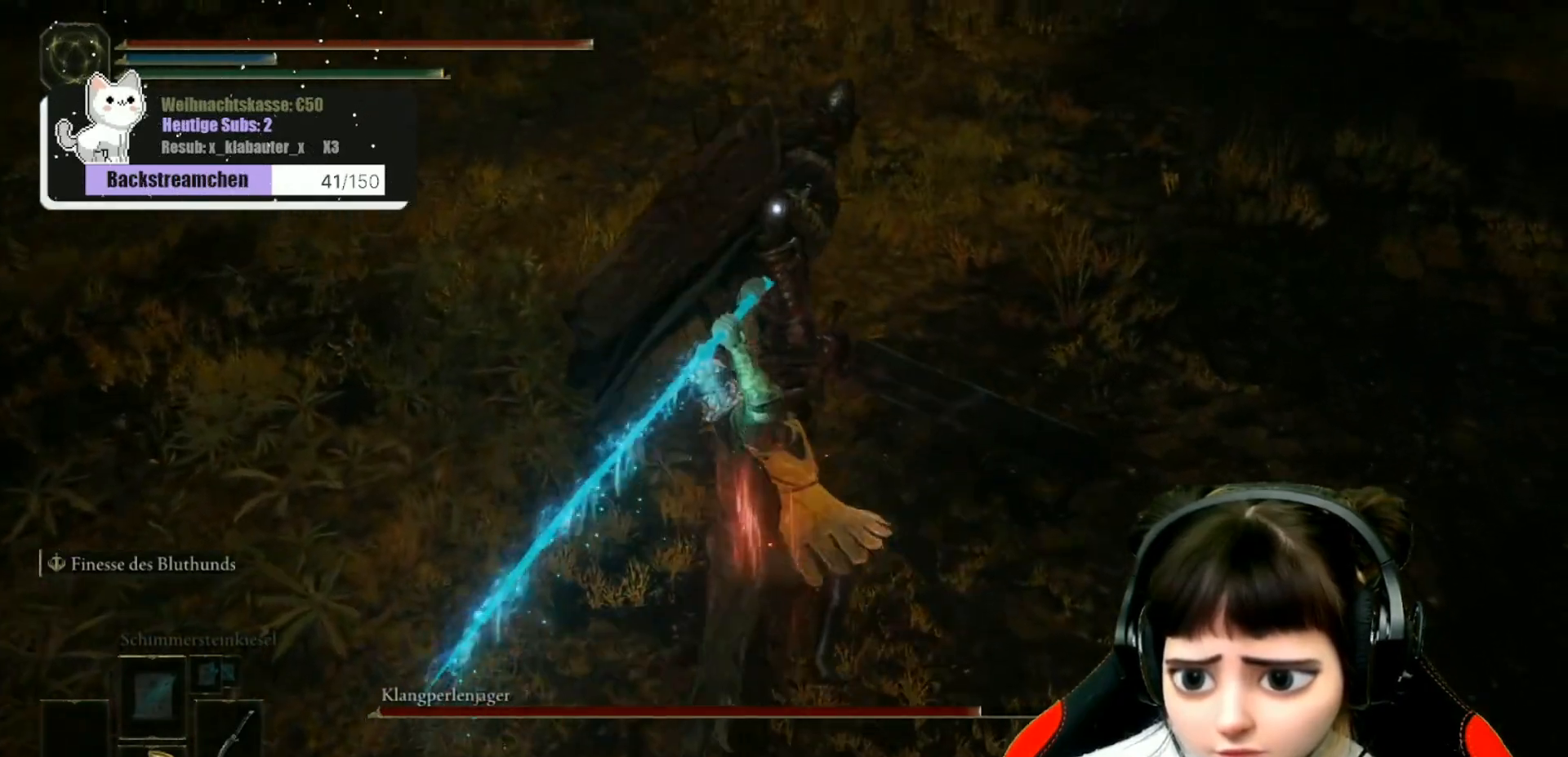
{"buttons": [], "left_stick": "down-left", "right_stick": "center", "events": [[83, "R1", "up"], [117, "left_stick", "down-left"]]}
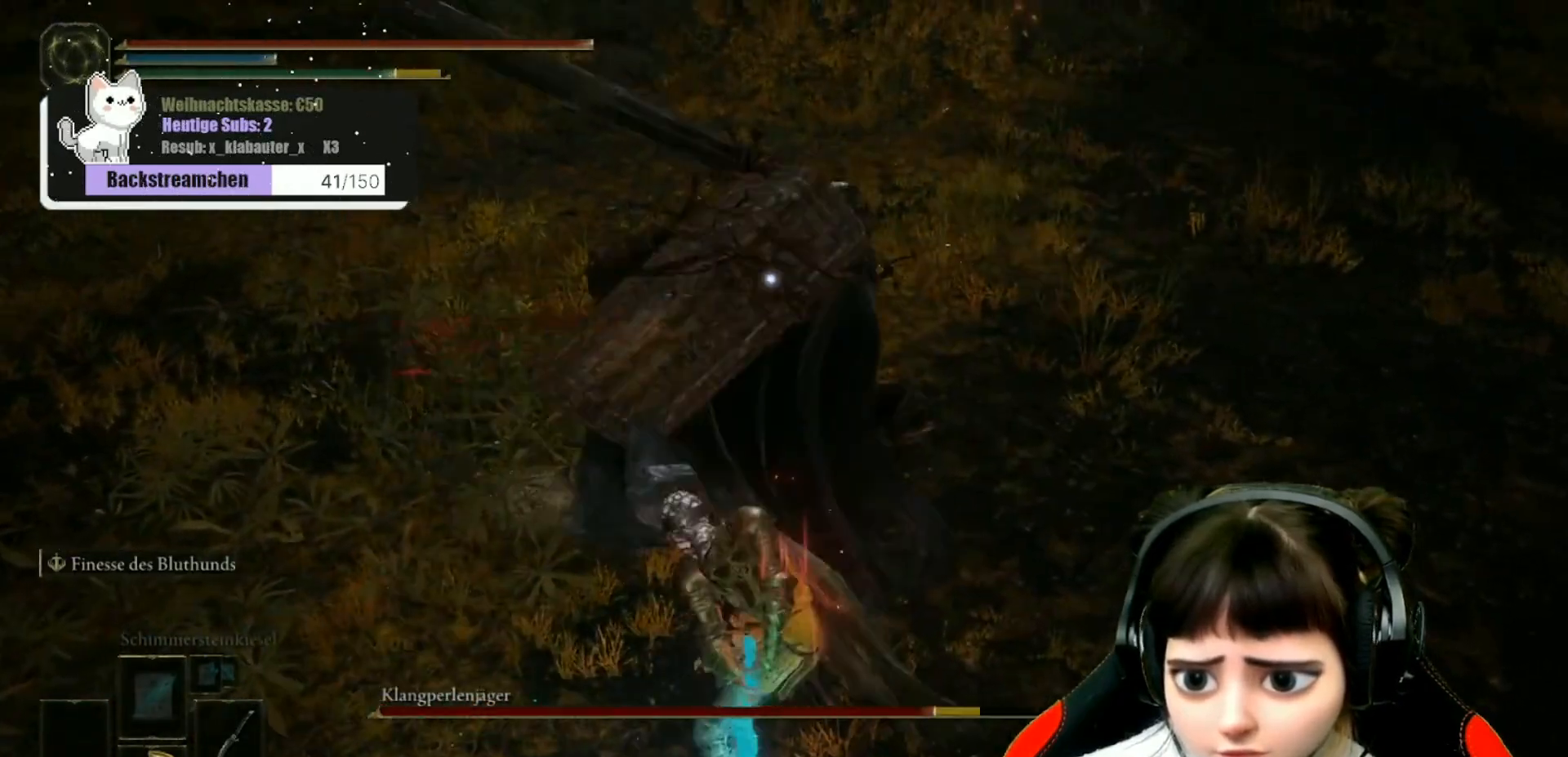
{"buttons": ["B"], "left_stick": "up", "right_stick": "center", "events": [[117, "B", "down"], [117, "left_stick", "up-left"], [183, "left_stick", "up"], [200, "B", "up"], [267, "B", "down"], [317, "B", "up"], [383, "B", "down"], [450, "B", "up"], [500, "B", "down"]]}
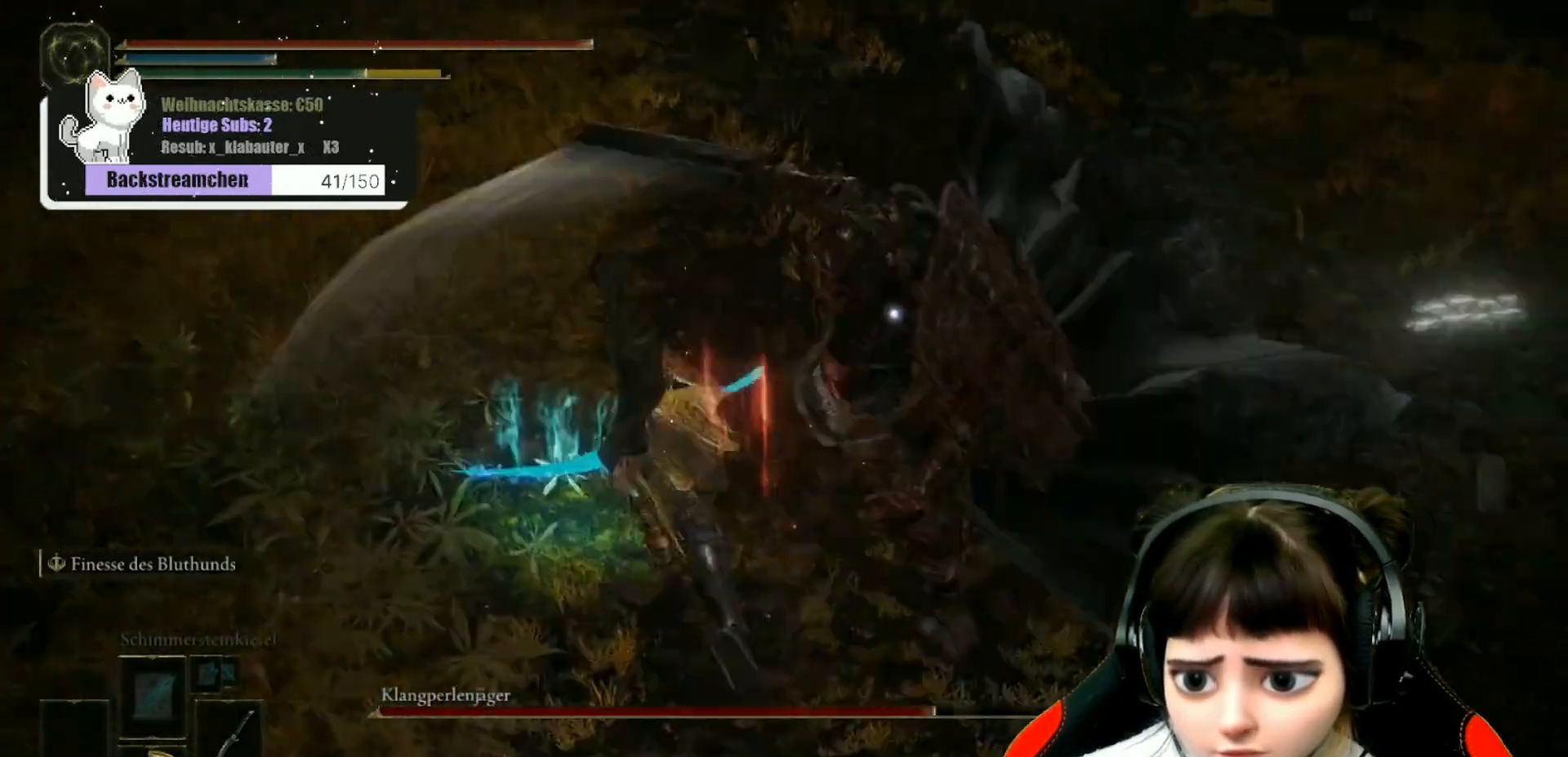
{"buttons": ["R1"], "left_stick": "up-right", "right_stick": "center", "events": [[83, "B", "up"], [267, "left_stick", "up-right"], [450, "R1", "down"]]}
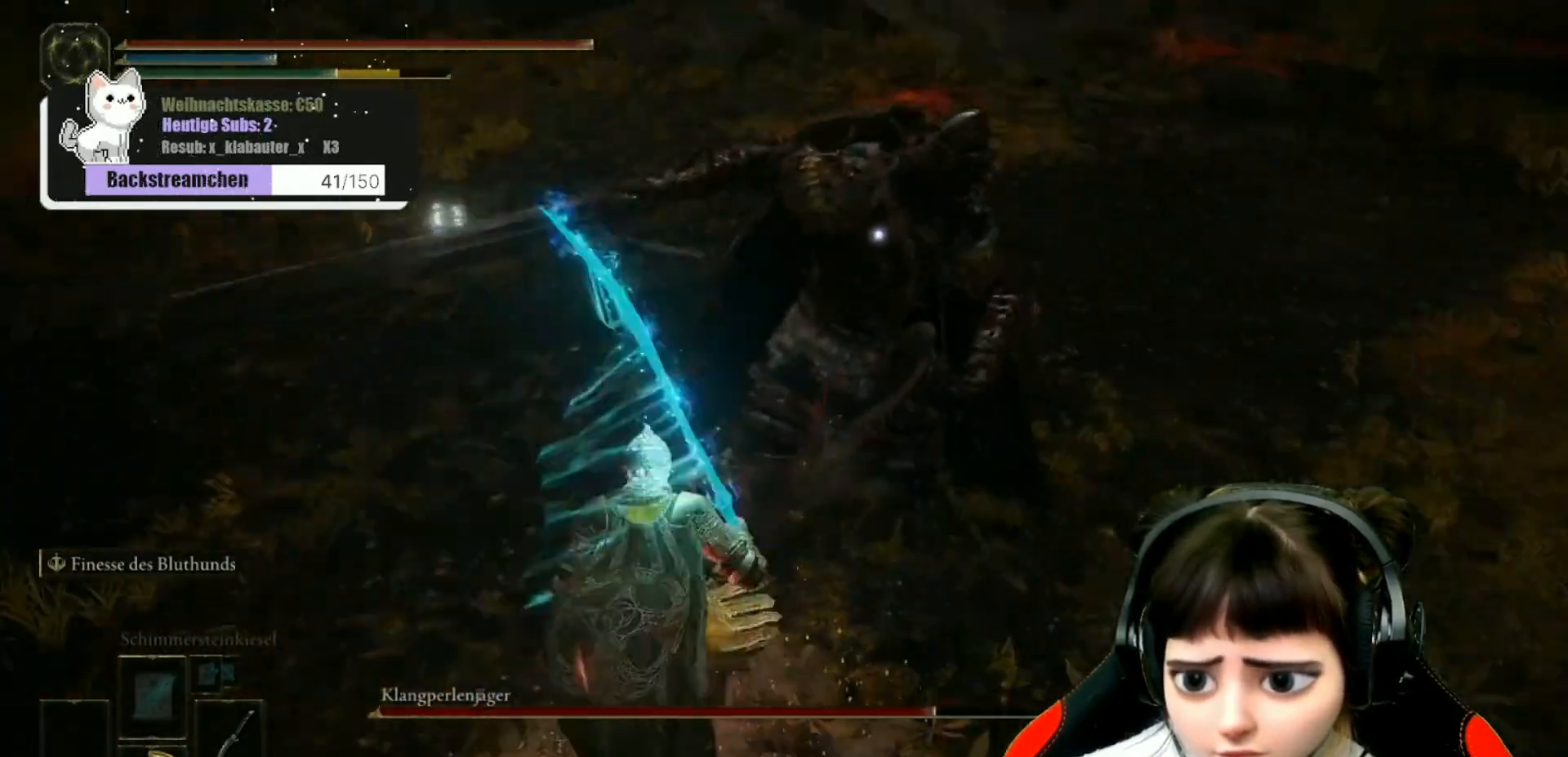
{"buttons": [], "left_stick": "up-right", "right_stick": "center", "events": [[33, "R1", "up"], [117, "R1", "down"], [183, "R1", "up"], [250, "R1", "down"], [283, "left_stick", "up"], [333, "R1", "up"], [400, "R1", "down"], [467, "left_stick", "up-right"], [500, "R1", "up"]]}
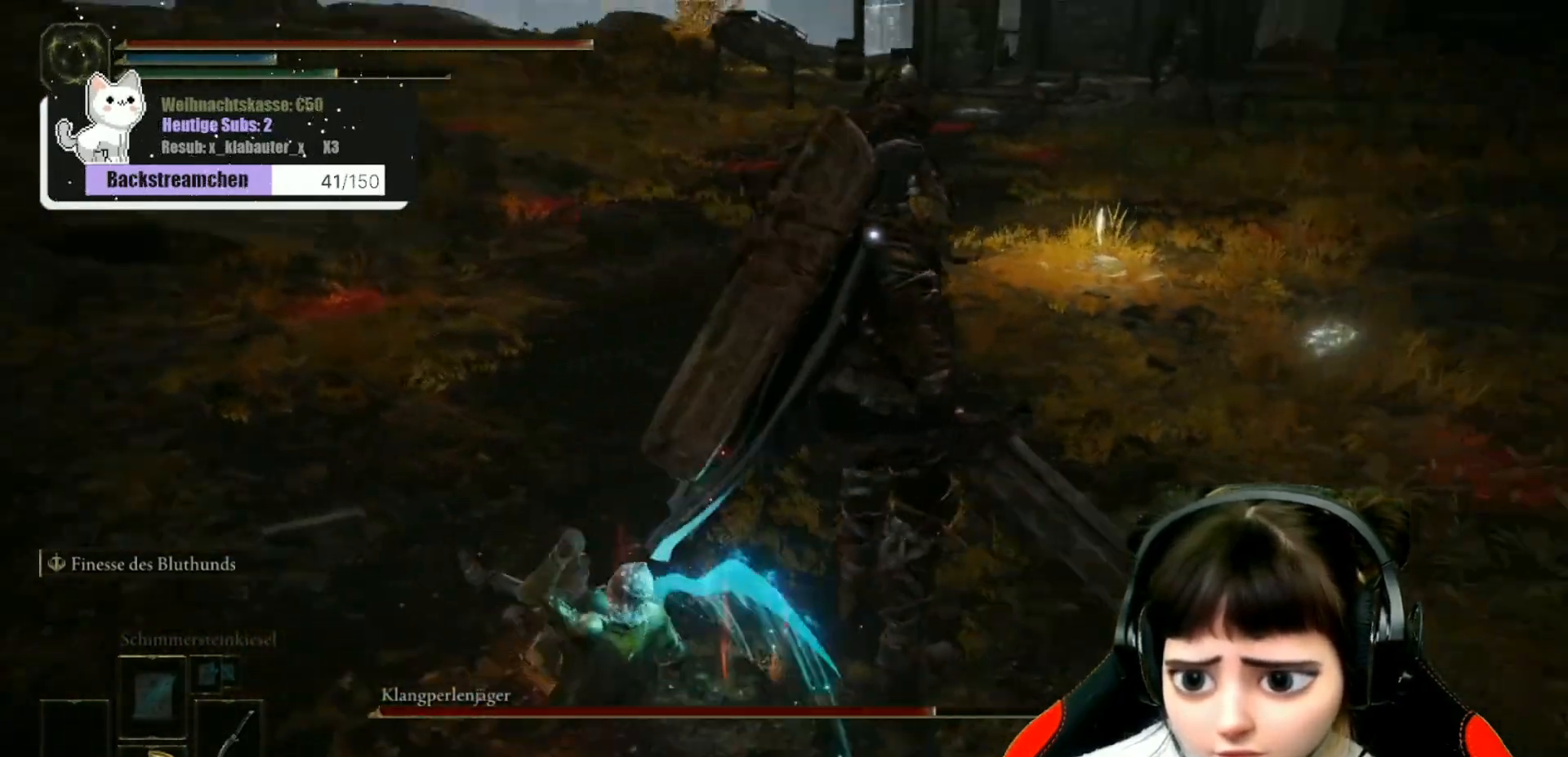
{"buttons": [], "left_stick": "up-right", "right_stick": "center", "events": [[67, "R1", "down"], [150, "R1", "up"], [233, "R1", "down"], [333, "R1", "up"], [383, "R1", "down"], [467, "R1", "up"]]}
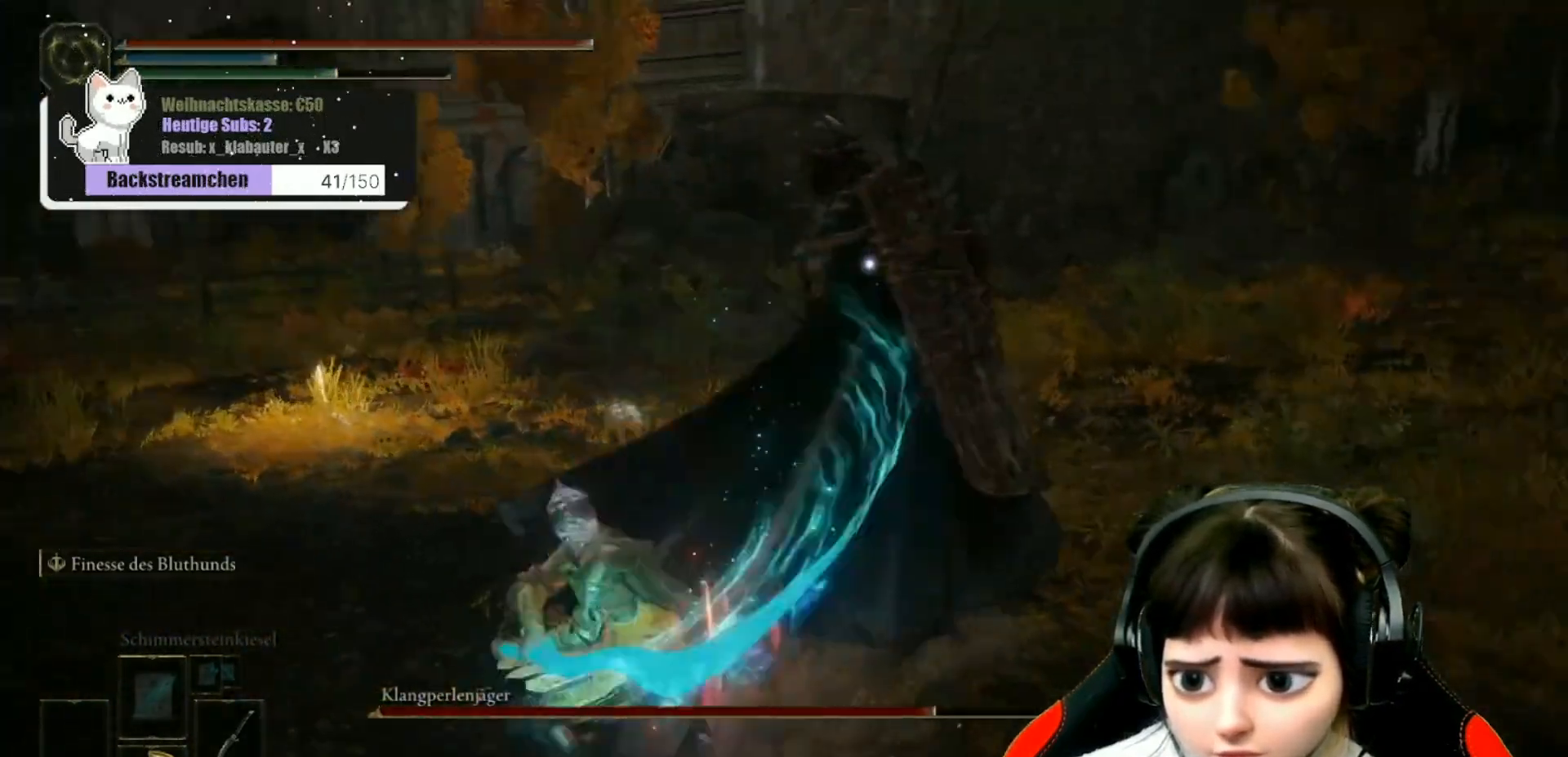
{"buttons": [], "left_stick": "up", "right_stick": "center", "events": [[50, "R1", "down"], [50, "left_stick", "up"], [117, "R1", "up"], [217, "R1", "down"], [333, "R1", "up"], [417, "R1", "down"], [433, "R1", "up"]]}
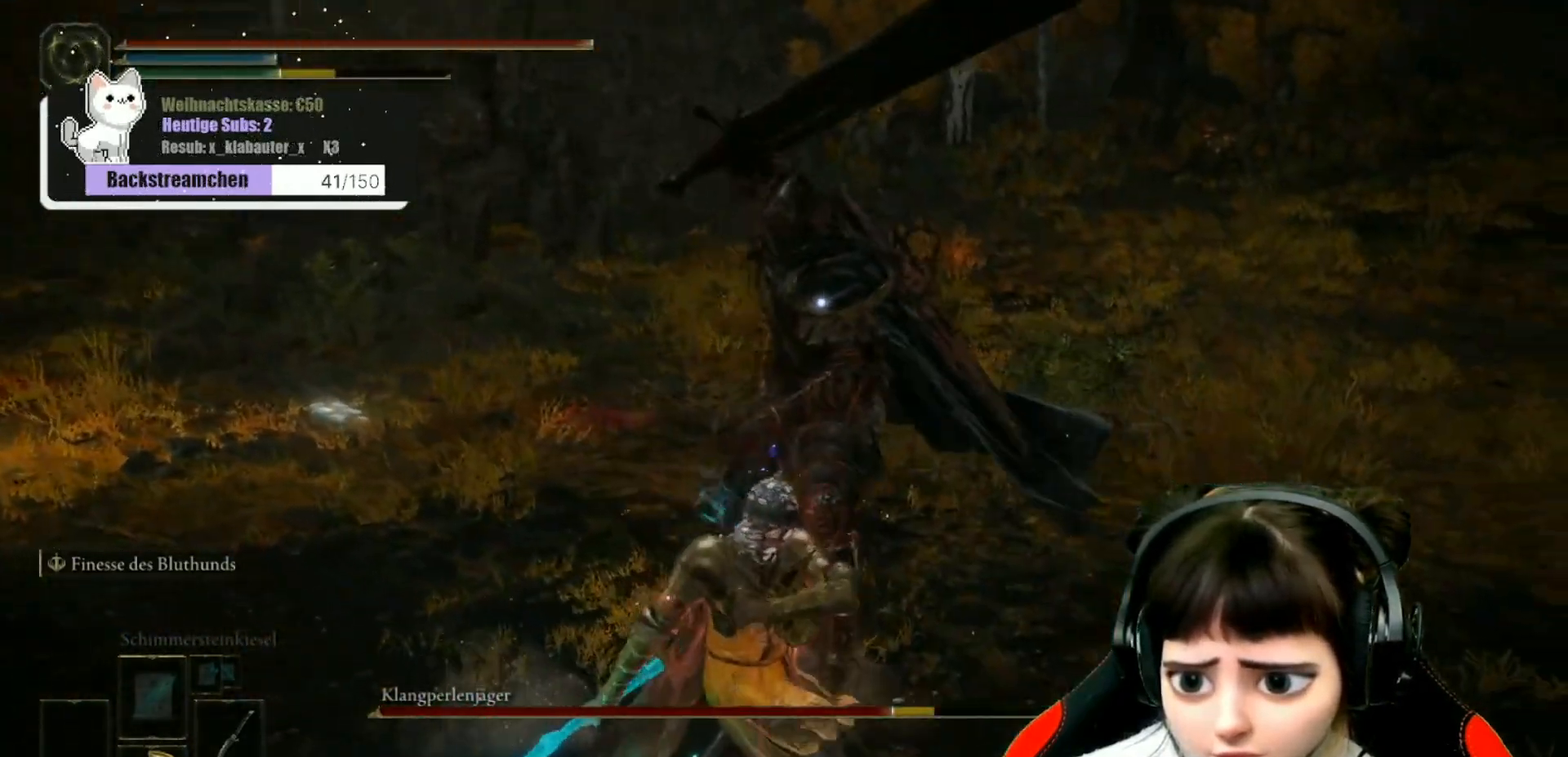
{"buttons": ["B"], "left_stick": "down-left", "right_stick": "center", "events": [[17, "B", "down"], [67, "left_stick", "center"], [100, "B", "up"], [133, "left_stick", "down"], [183, "B", "down"], [217, "B", "up"], [317, "B", "down"], [383, "B", "up"], [400, "left_stick", "down-left"], [417, "B", "down"]]}
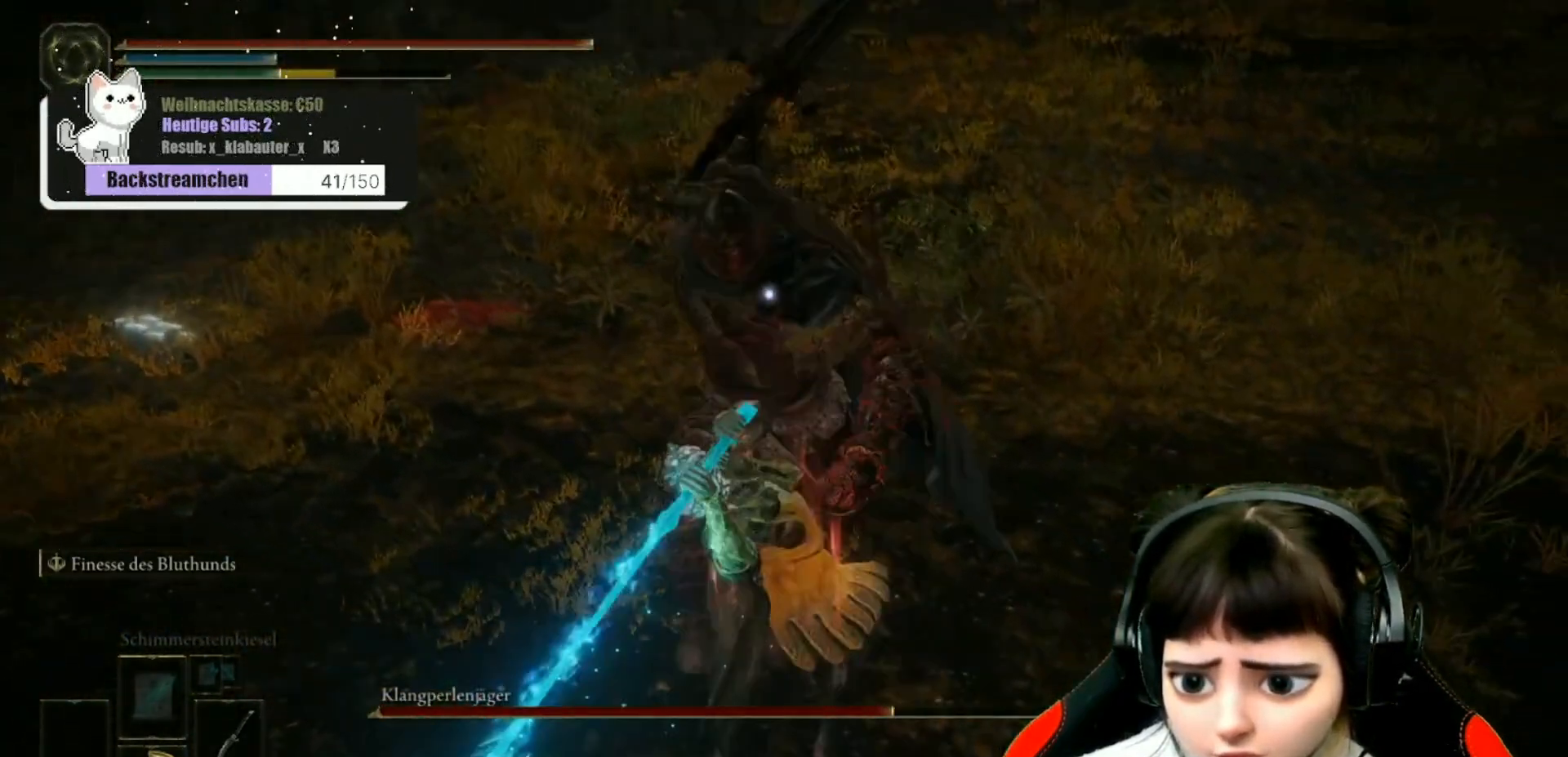
{"buttons": ["B"], "left_stick": "down-left", "right_stick": "center", "events": [[17, "B", "up"], [67, "B", "down"], [150, "B", "up"], [183, "B", "down"], [283, "B", "up"], [333, "B", "down"], [400, "B", "up"], [467, "B", "down"]]}
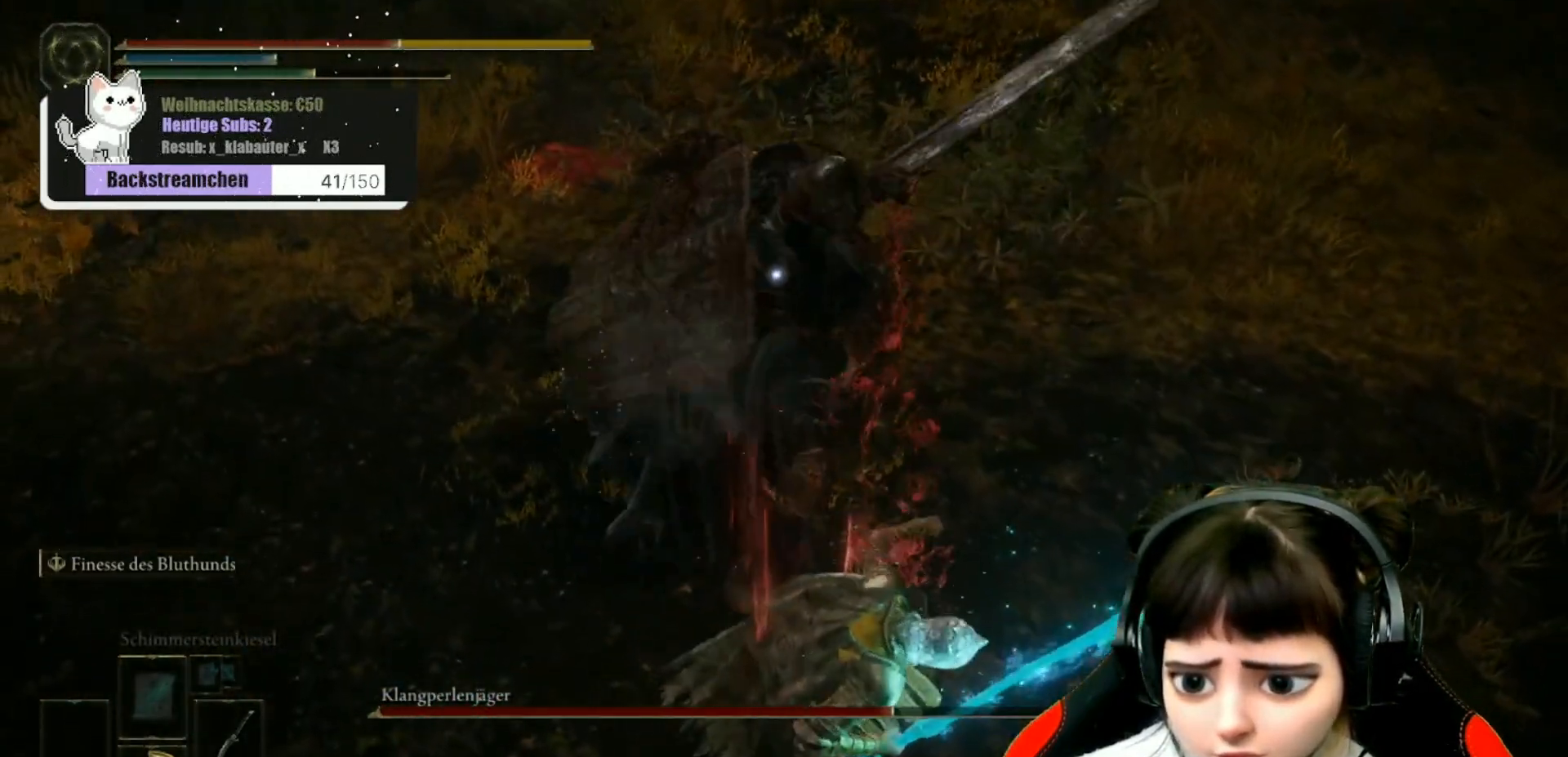
{"buttons": [], "left_stick": "up", "right_stick": "center", "events": [[67, "B", "up"], [117, "B", "down"], [200, "B", "up"], [267, "B", "down"], [333, "B", "up"], [400, "B", "down"], [500, "B", "up"], [500, "left_stick", "up"]]}
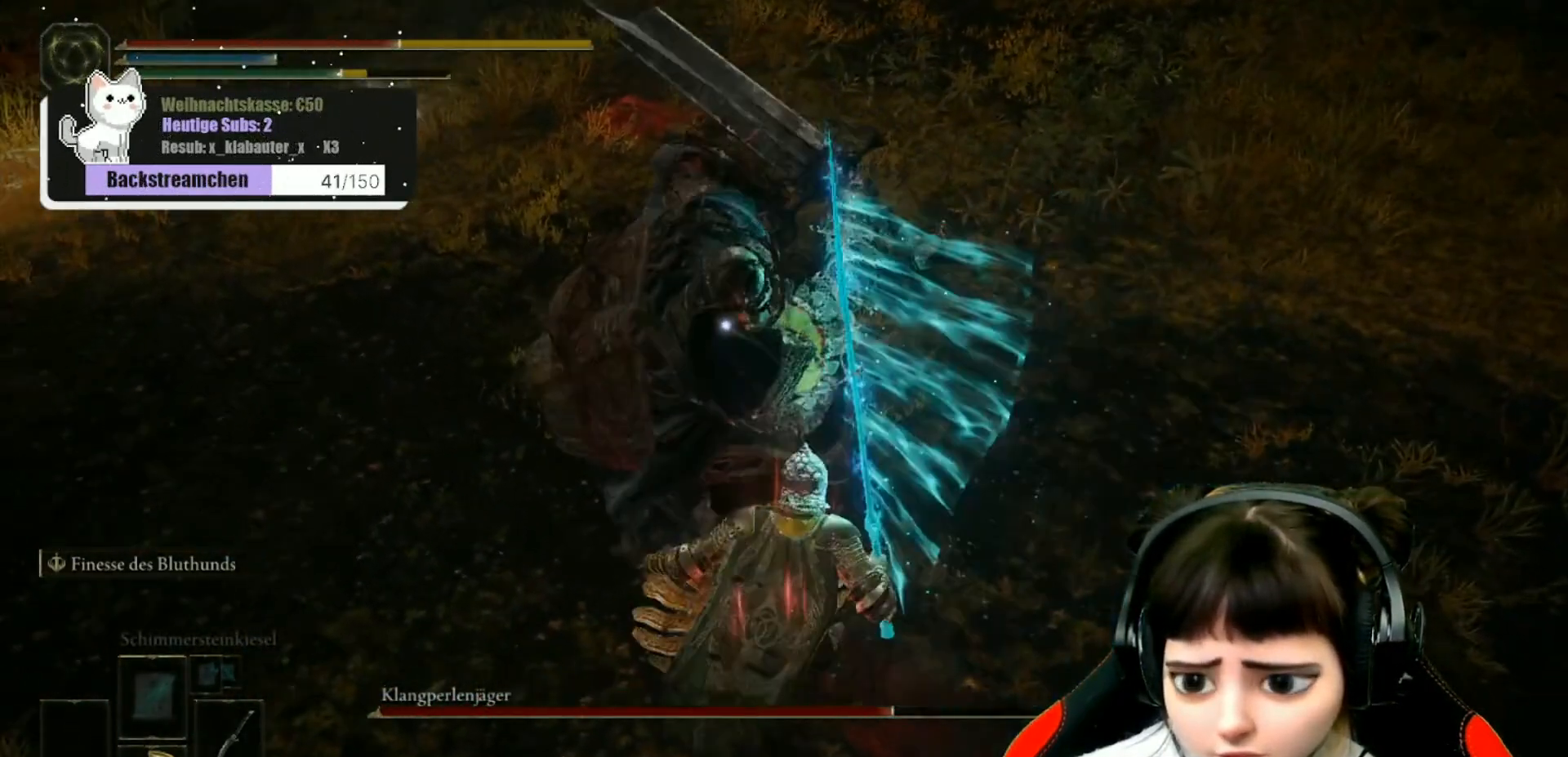
{"buttons": [], "left_stick": "up-right", "right_stick": "center", "events": [[50, "B", "down"], [133, "B", "up"], [200, "B", "down"], [300, "B", "up"], [367, "B", "down"], [367, "left_stick", "up-right"], [417, "B", "up"]]}
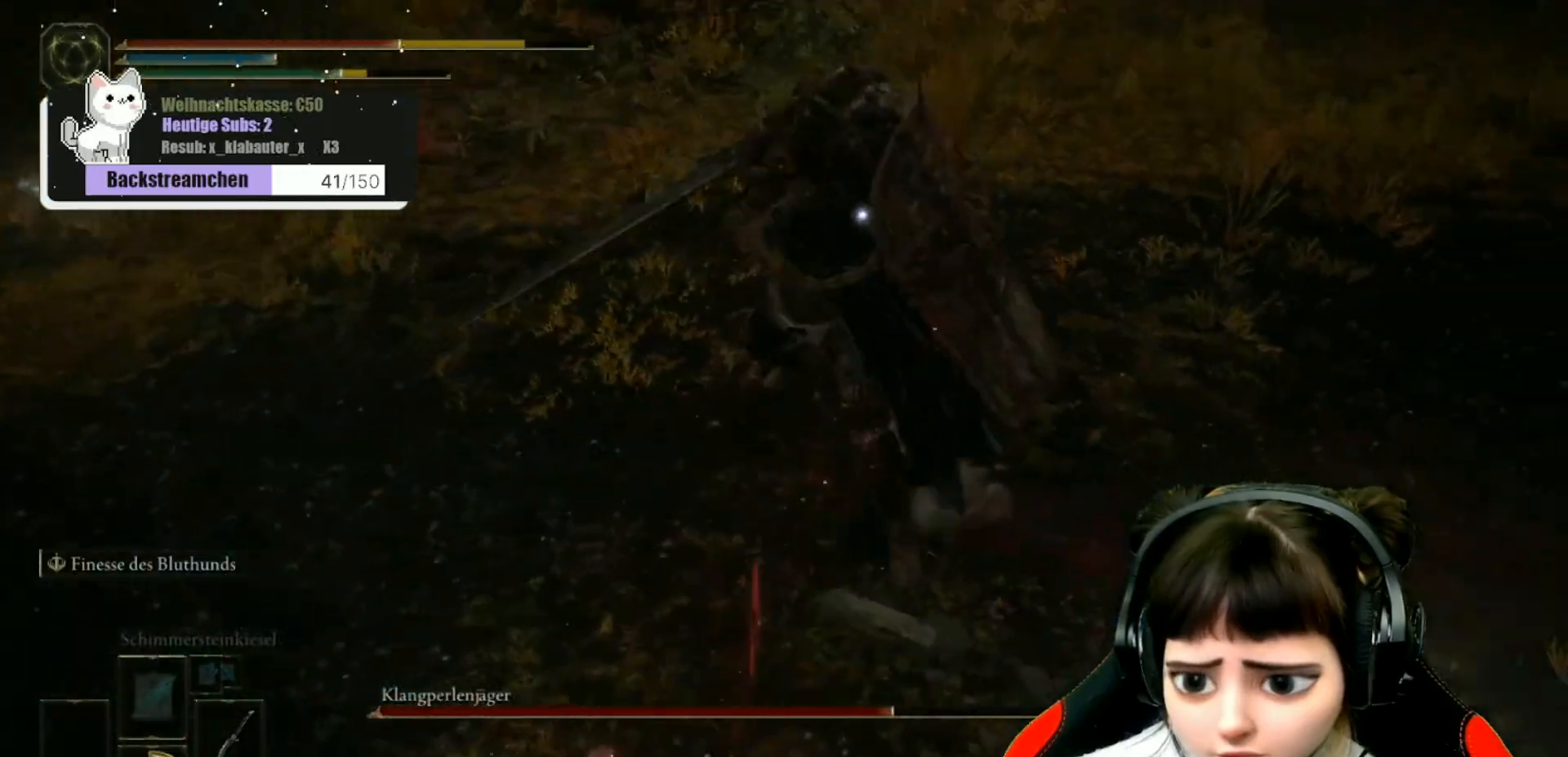
{"buttons": [], "left_stick": "up", "right_stick": "center", "events": [[233, "left_stick", "up"], [350, "B", "down"], [467, "B", "up"]]}
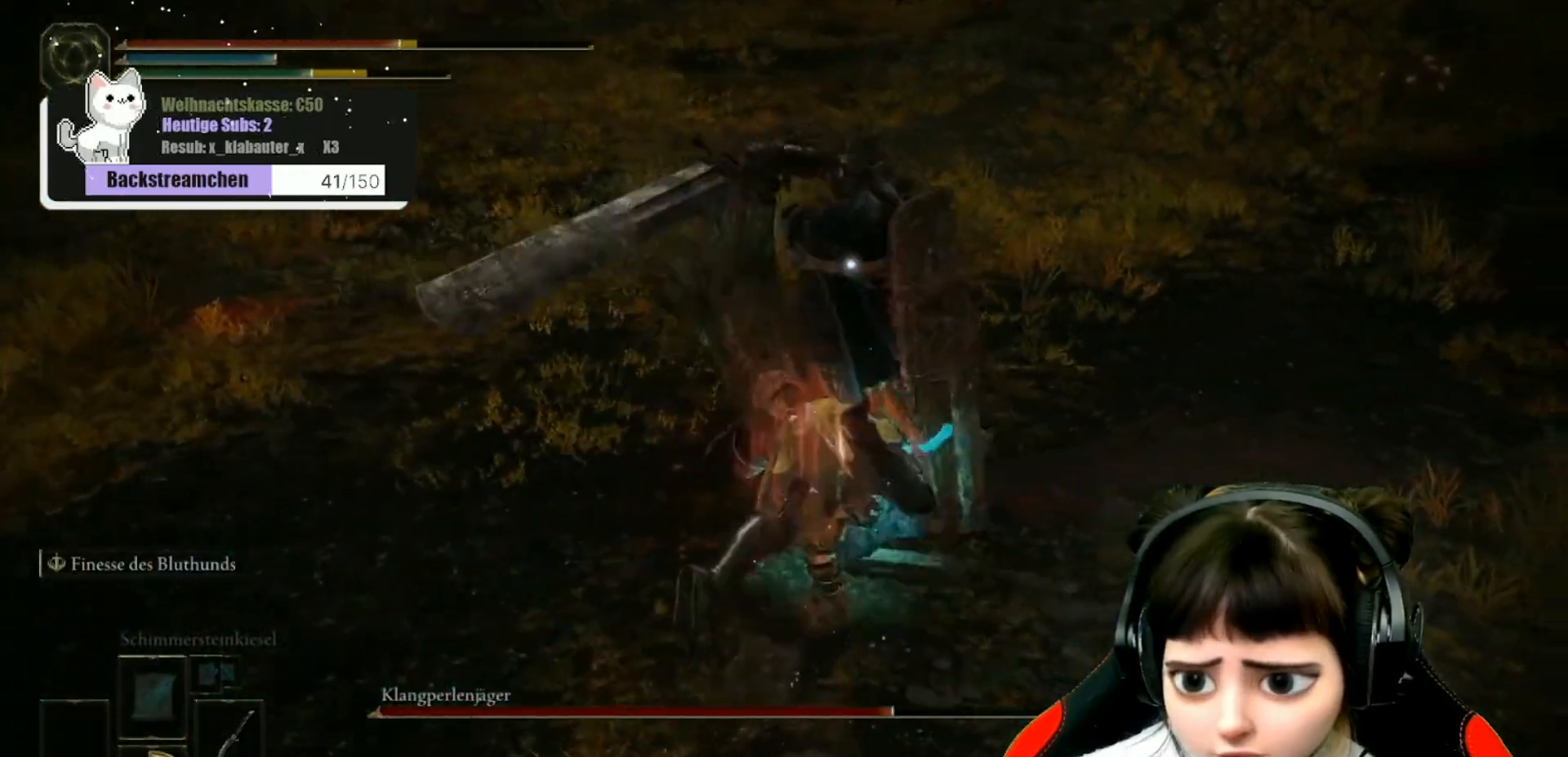
{"buttons": [], "left_stick": "up-left", "right_stick": "center", "events": [[33, "B", "down"], [100, "B", "up"], [150, "B", "down"], [250, "B", "up"], [317, "left_stick", "up-left"], [333, "B", "down"], [400, "B", "up"]]}
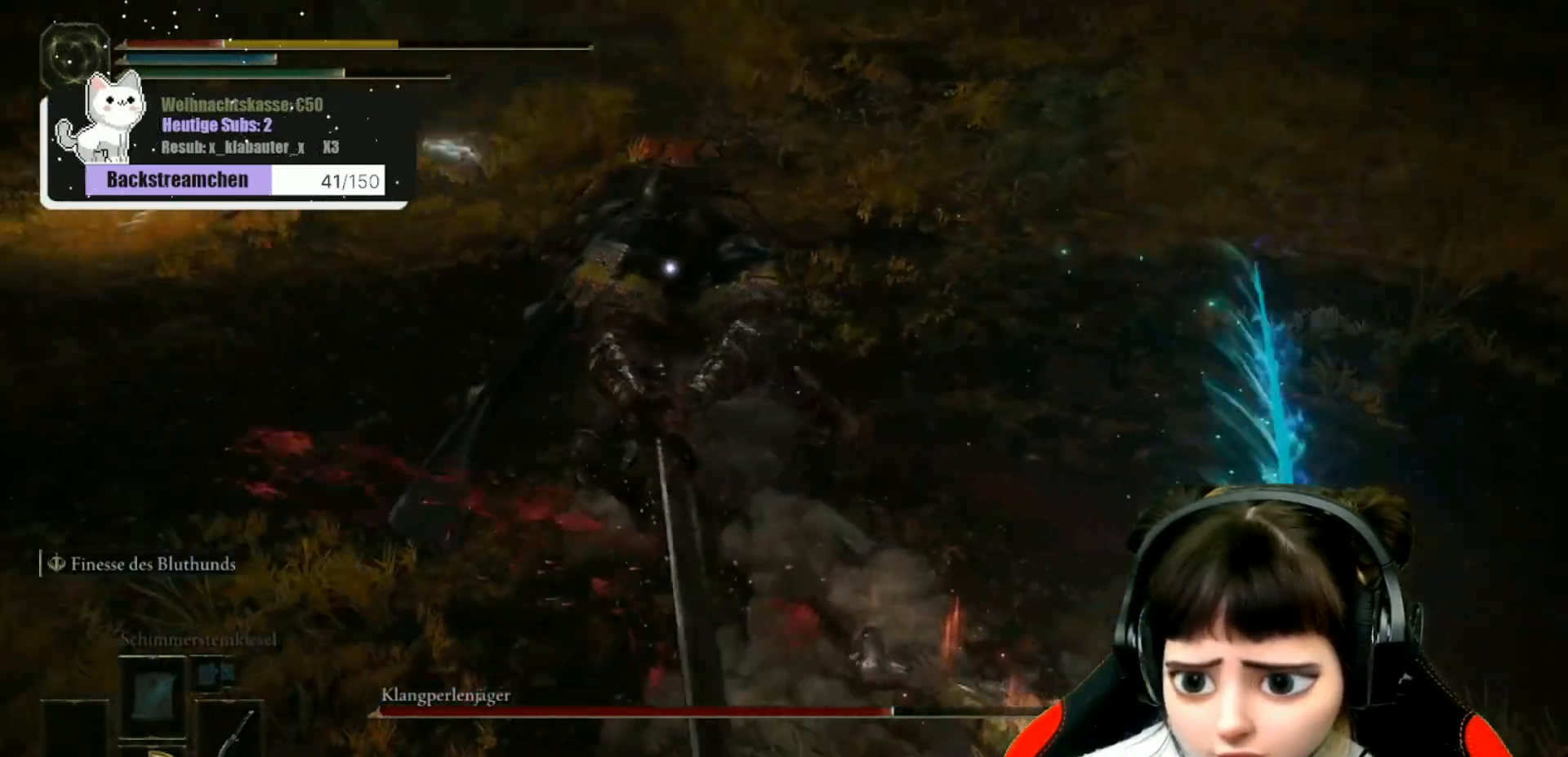
{"buttons": [], "left_stick": "up", "right_stick": "center", "events": [[67, "left_stick", "center"], [267, "left_stick", "up"]]}
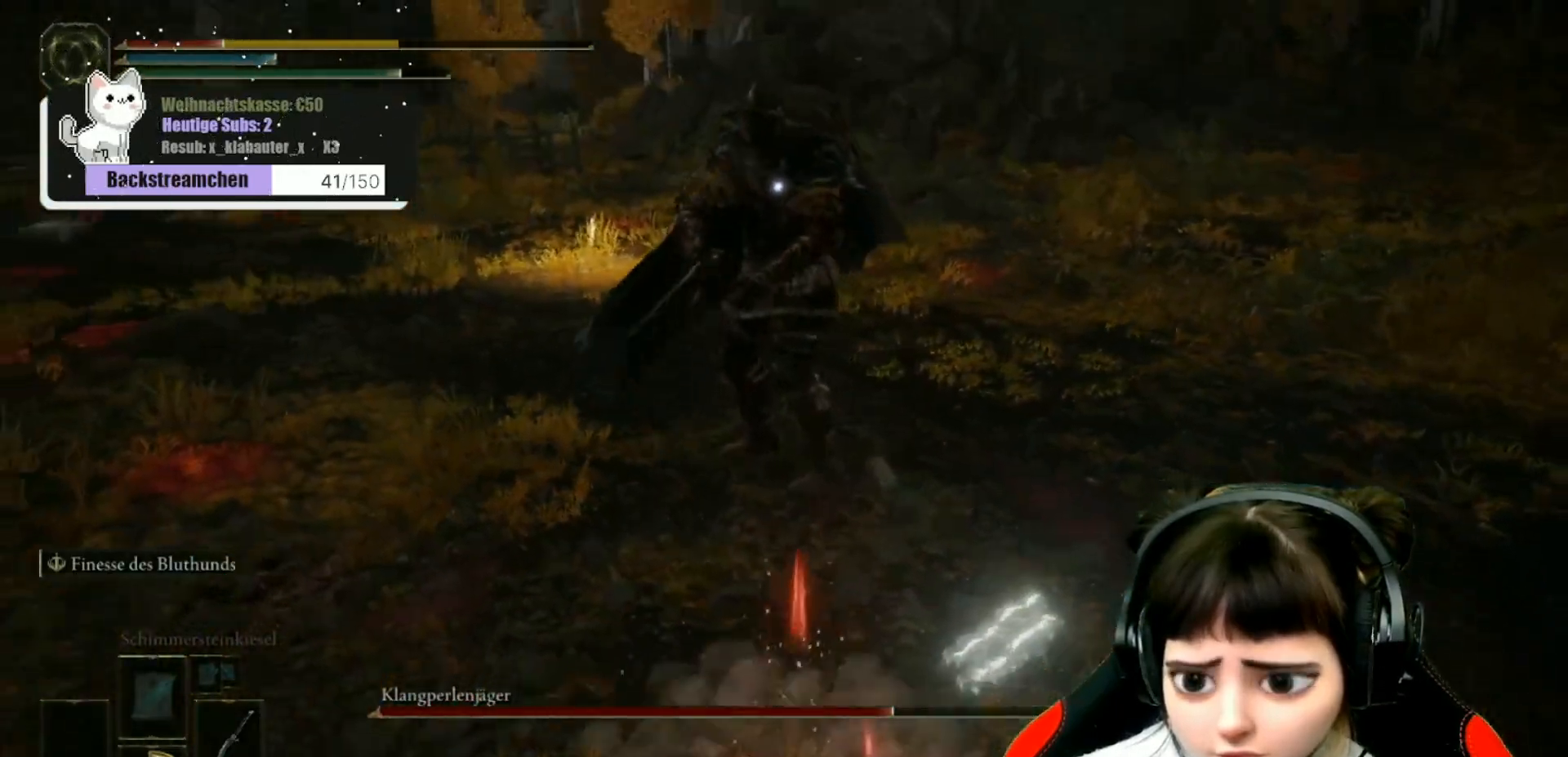
{"buttons": [], "left_stick": "down", "right_stick": "center", "events": [[50, "left_stick", "down"], [183, "B", "down"], [300, "B", "up"], [350, "B", "down"], [433, "B", "up"]]}